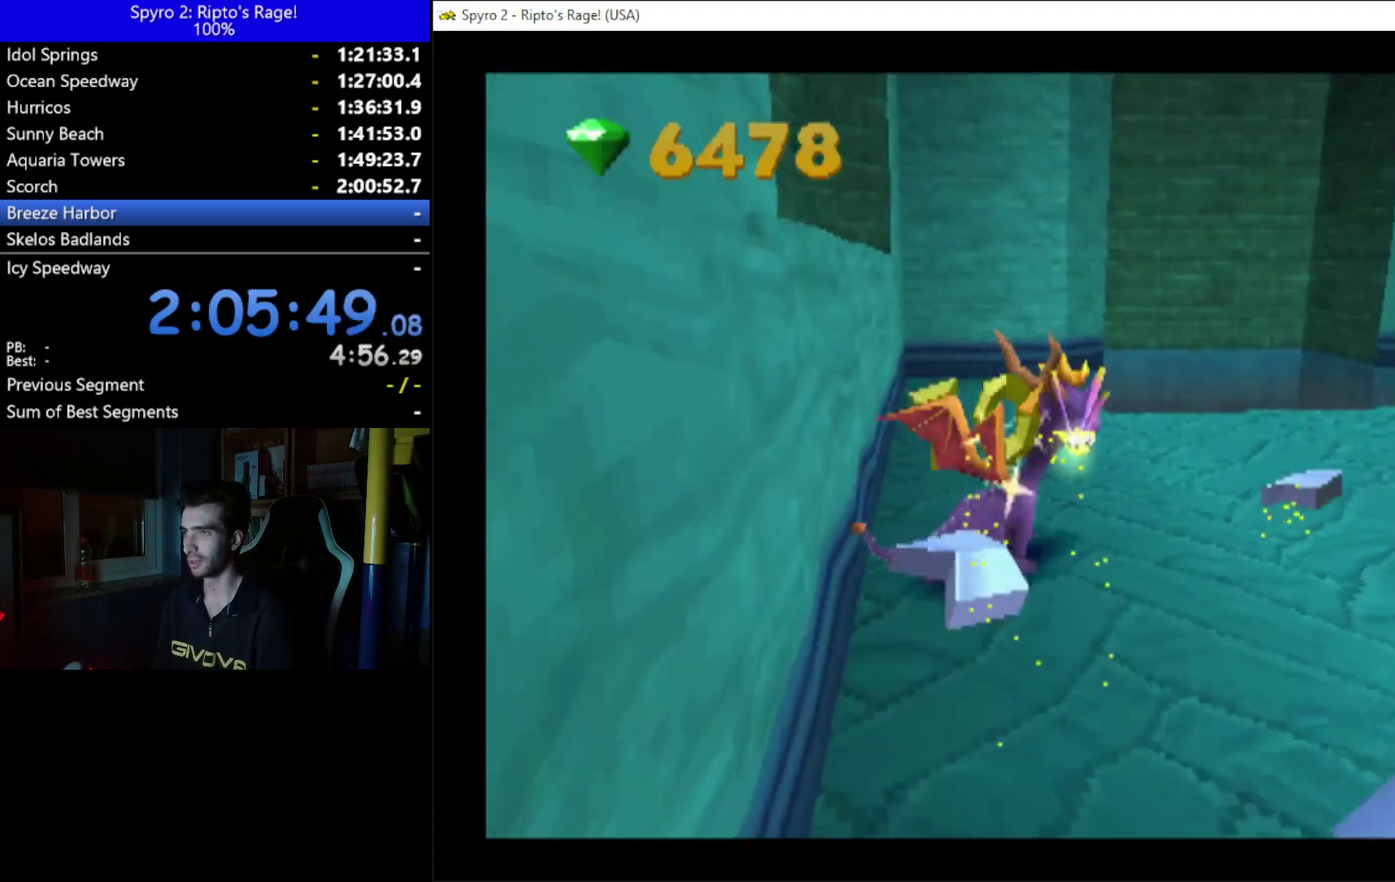
Gameplay with a controller (Xbox layout); each line is a JSON object with the inputs held at the frame after it. "events" lists button and stick changes between this image and that frame as [ms after this image, input, new state], when the widget could be followed in between. Not read: START.
{"buttons": ["X"], "left_stick": "center", "right_stick": "center", "events": [[67, "L2", "down"], [167, "R2", "down"], [333, "L2", "up"], [400, "R2", "up"], [500, "X", "down"]]}
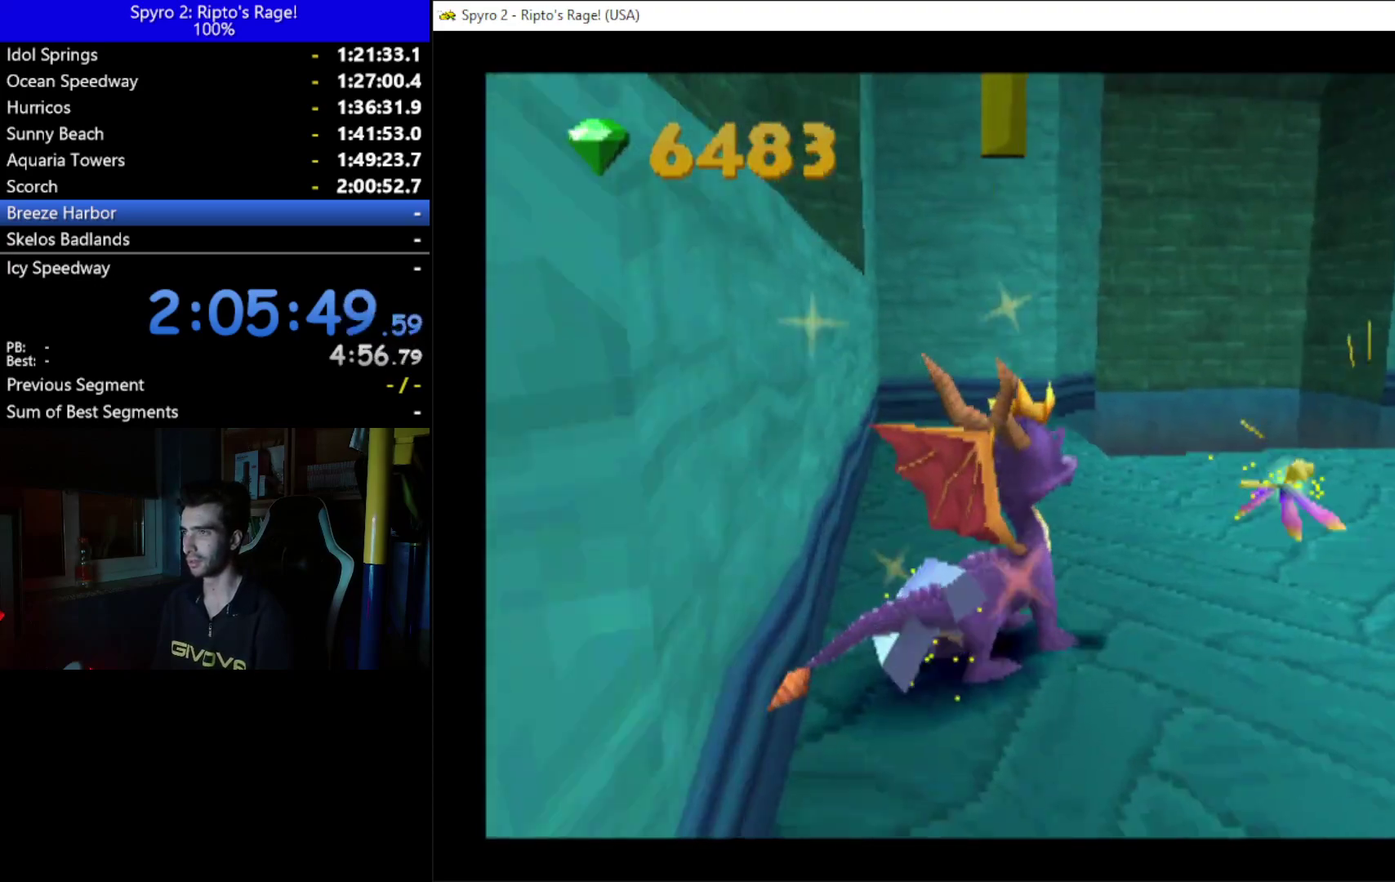
{"buttons": ["A", "X"], "left_stick": "center", "right_stick": "center", "events": [[100, "DPAD_RIGHT", "down"], [267, "DPAD_RIGHT", "up"], [433, "A", "down"]]}
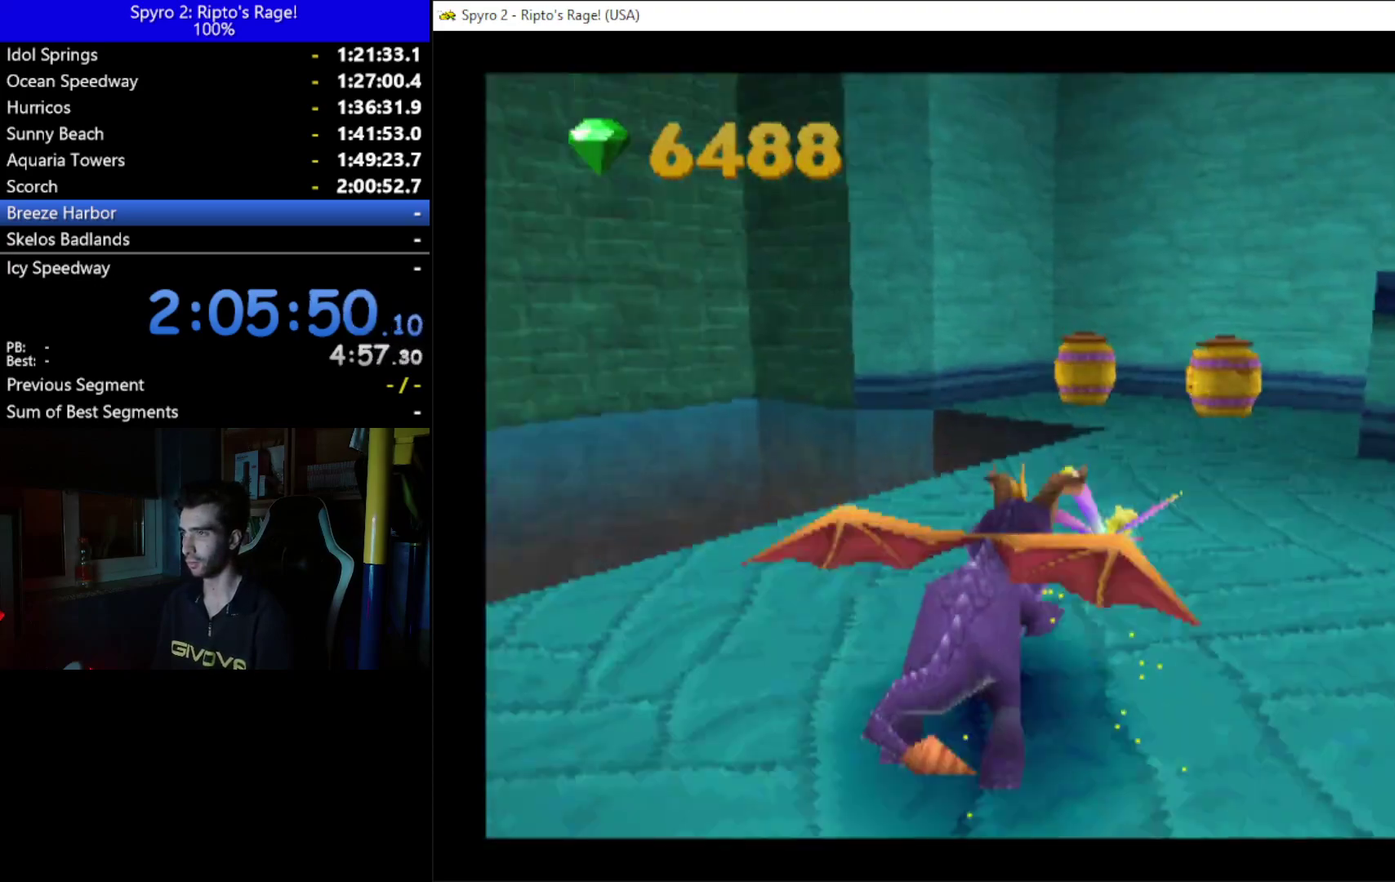
{"buttons": ["X", "DPAD_RIGHT"], "left_stick": "center", "right_stick": "center", "events": [[100, "A", "up"], [400, "DPAD_RIGHT", "down"]]}
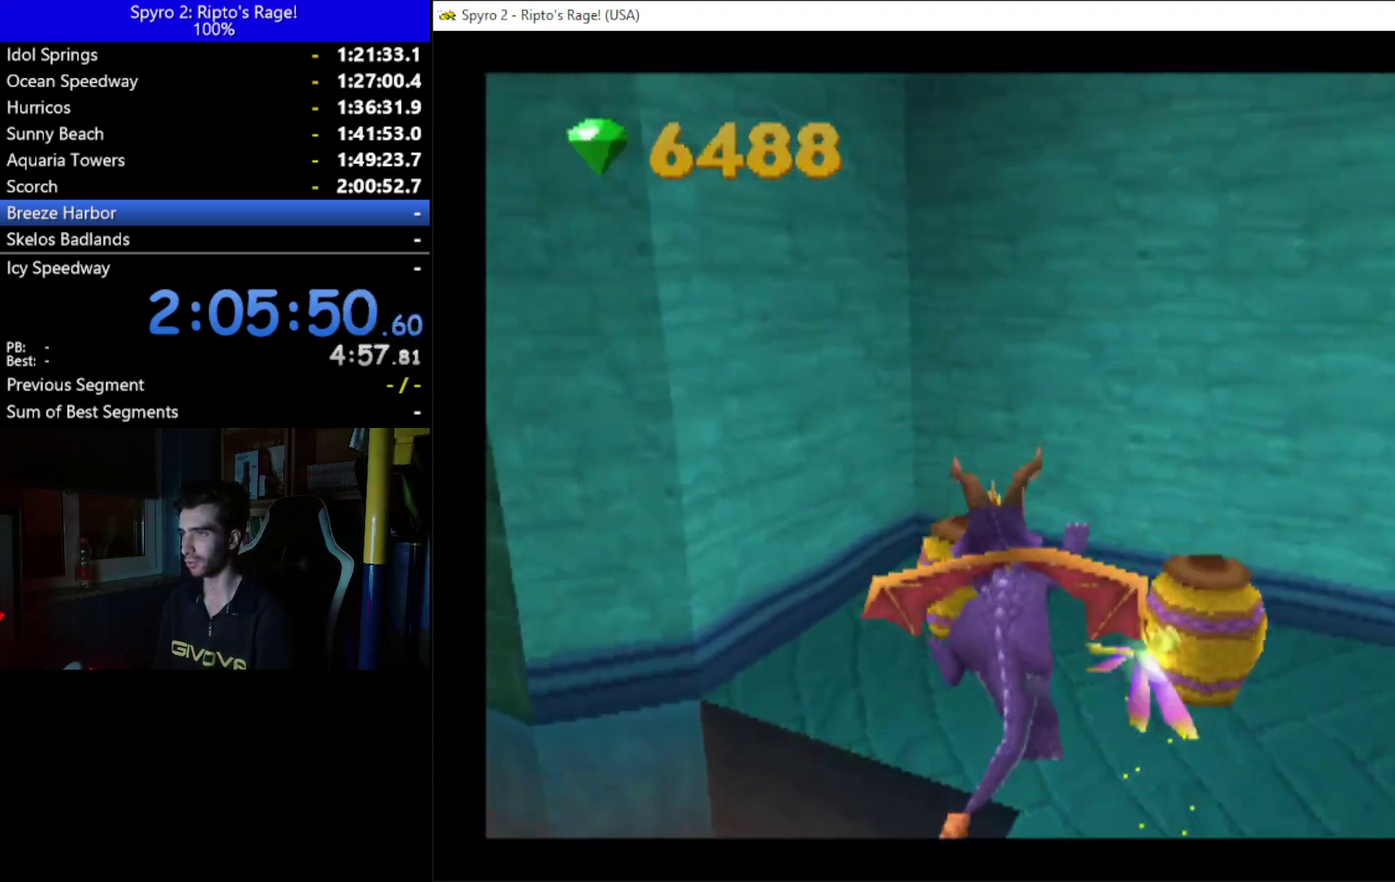
{"buttons": [], "left_stick": "center", "right_stick": "center", "events": [[33, "DPAD_RIGHT", "up"], [367, "X", "up"]]}
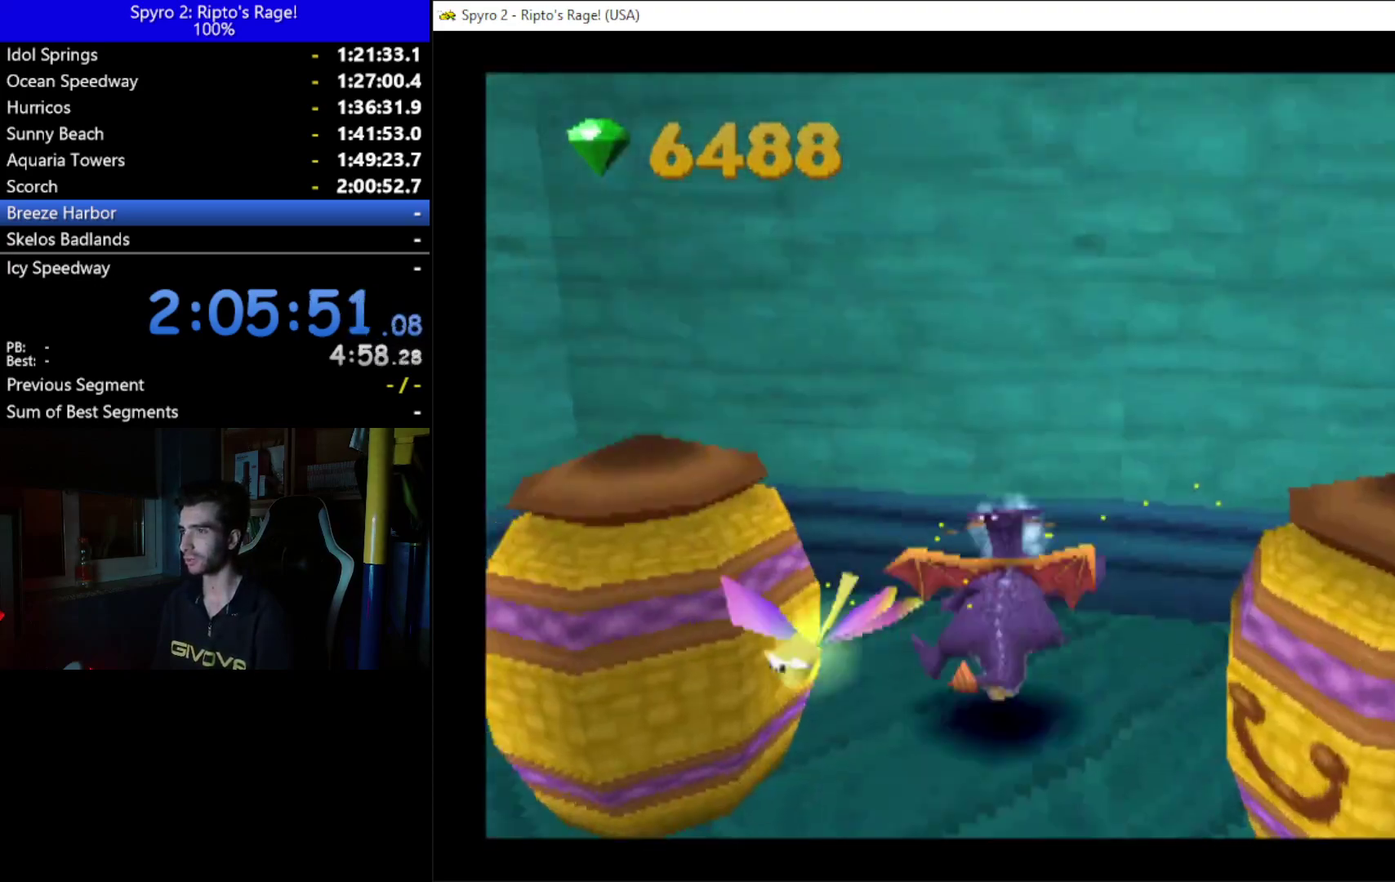
{"buttons": [], "left_stick": "center", "right_stick": "center", "events": []}
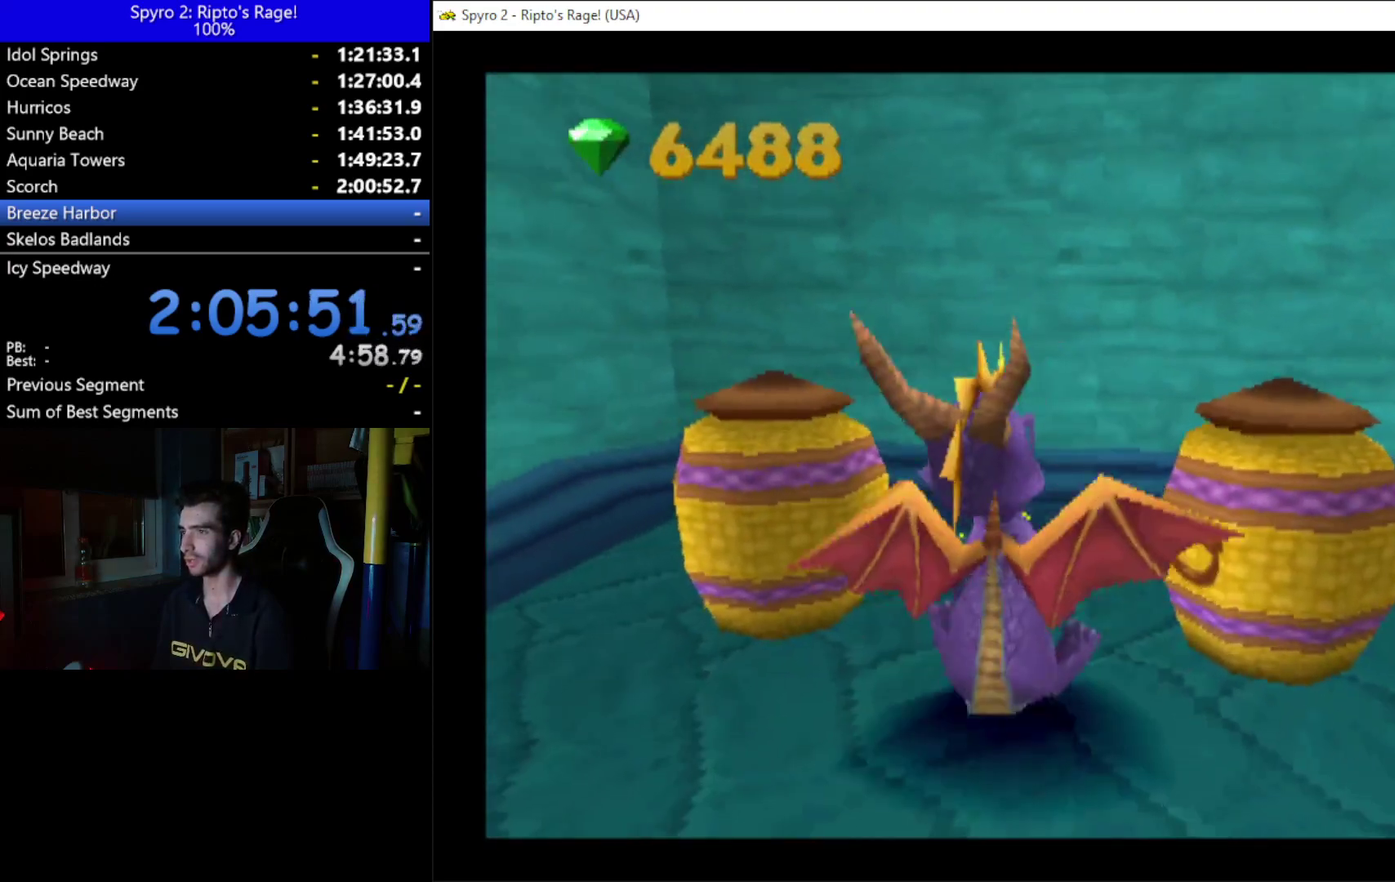
{"buttons": [], "left_stick": "center", "right_stick": "center", "events": [[133, "B", "down"], [233, "B", "up"], [333, "B", "down"], [400, "B", "up"]]}
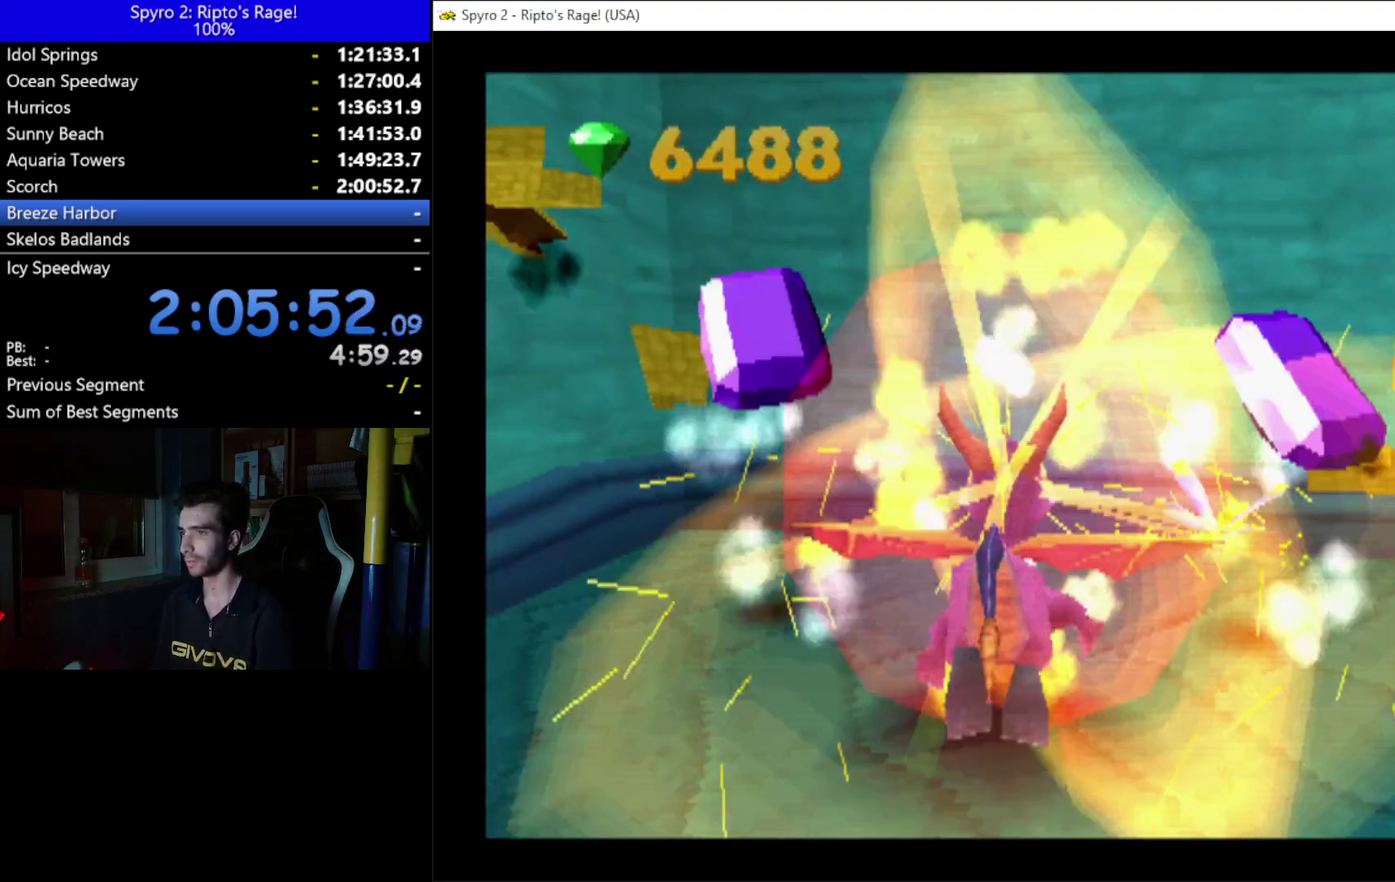
{"buttons": [], "left_stick": "center", "right_stick": "center", "events": [[100, "DPAD_RIGHT", "down"], [133, "A", "down"], [133, "DPAD_UP", "down"], [233, "A", "up"], [233, "DPAD_RIGHT", "up"], [300, "DPAD_UP", "up"]]}
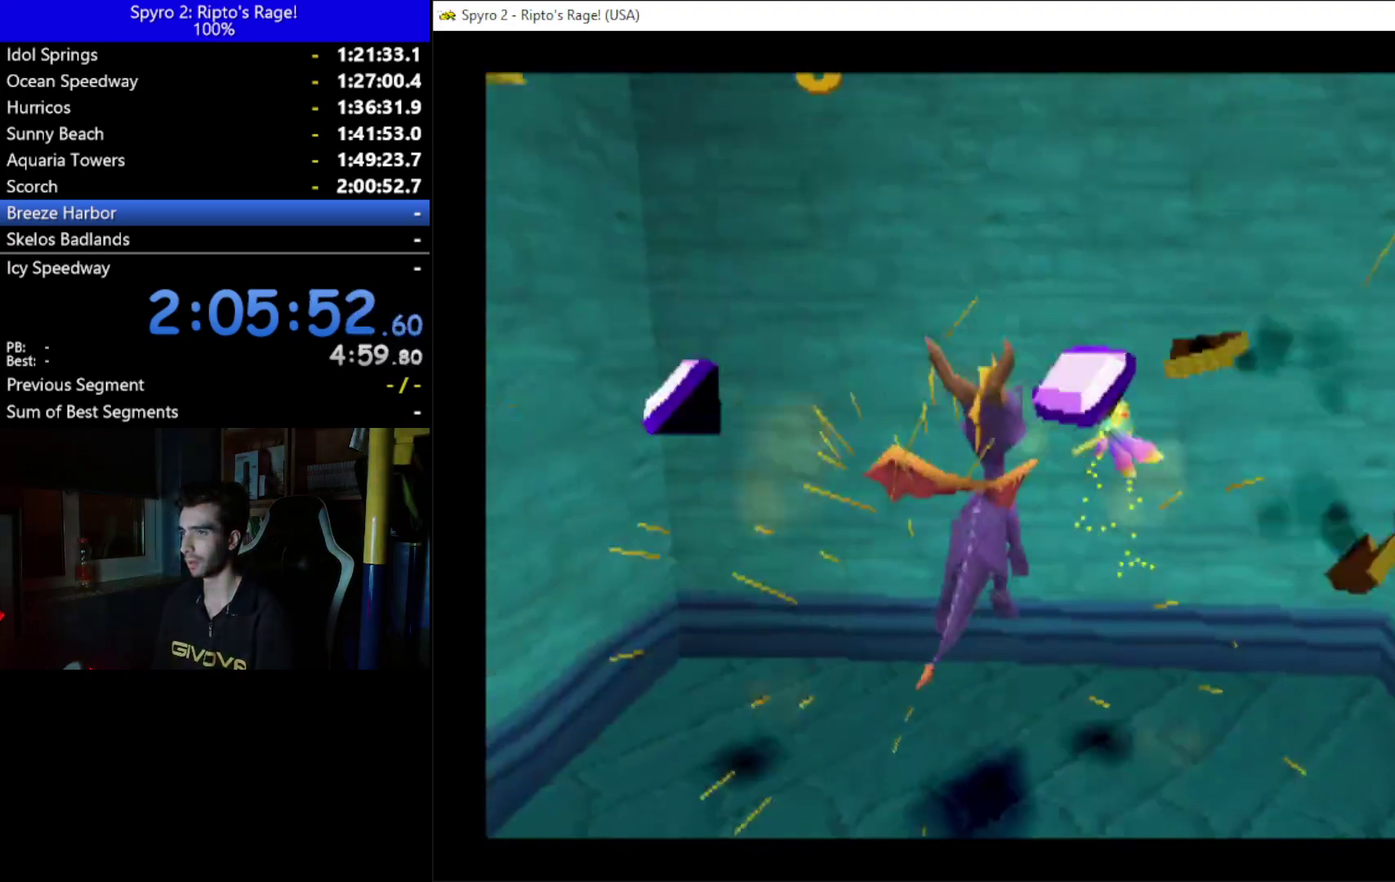
{"buttons": ["DPAD_DOWN"], "left_stick": "center", "right_stick": "center", "events": [[67, "DPAD_LEFT", "down"], [233, "DPAD_LEFT", "up"], [400, "DPAD_DOWN", "down"]]}
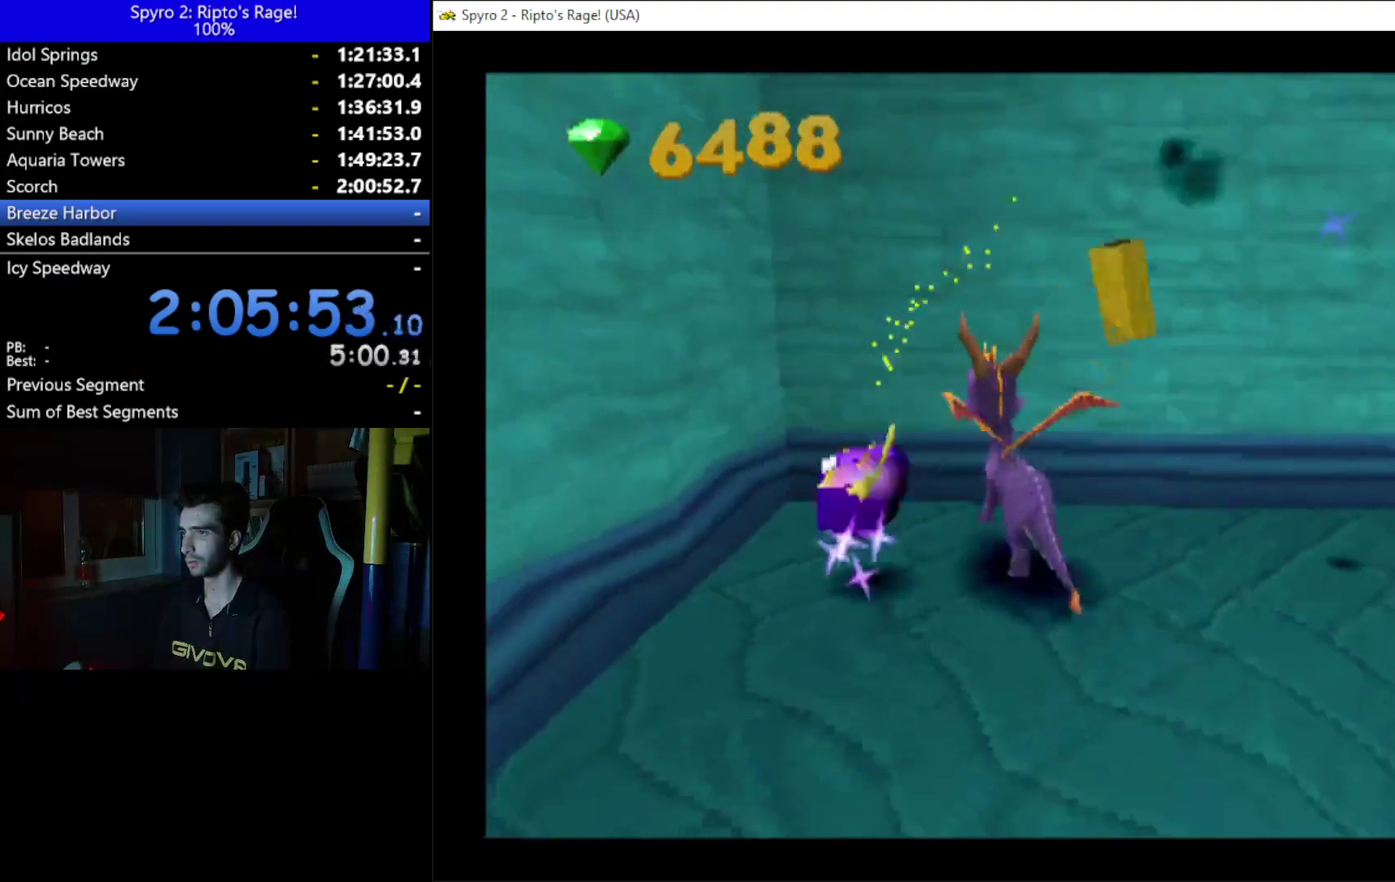
{"buttons": ["DPAD_DOWN", "DPAD_RIGHT"], "left_stick": "center", "right_stick": "center", "events": [[67, "DPAD_RIGHT", "down"]]}
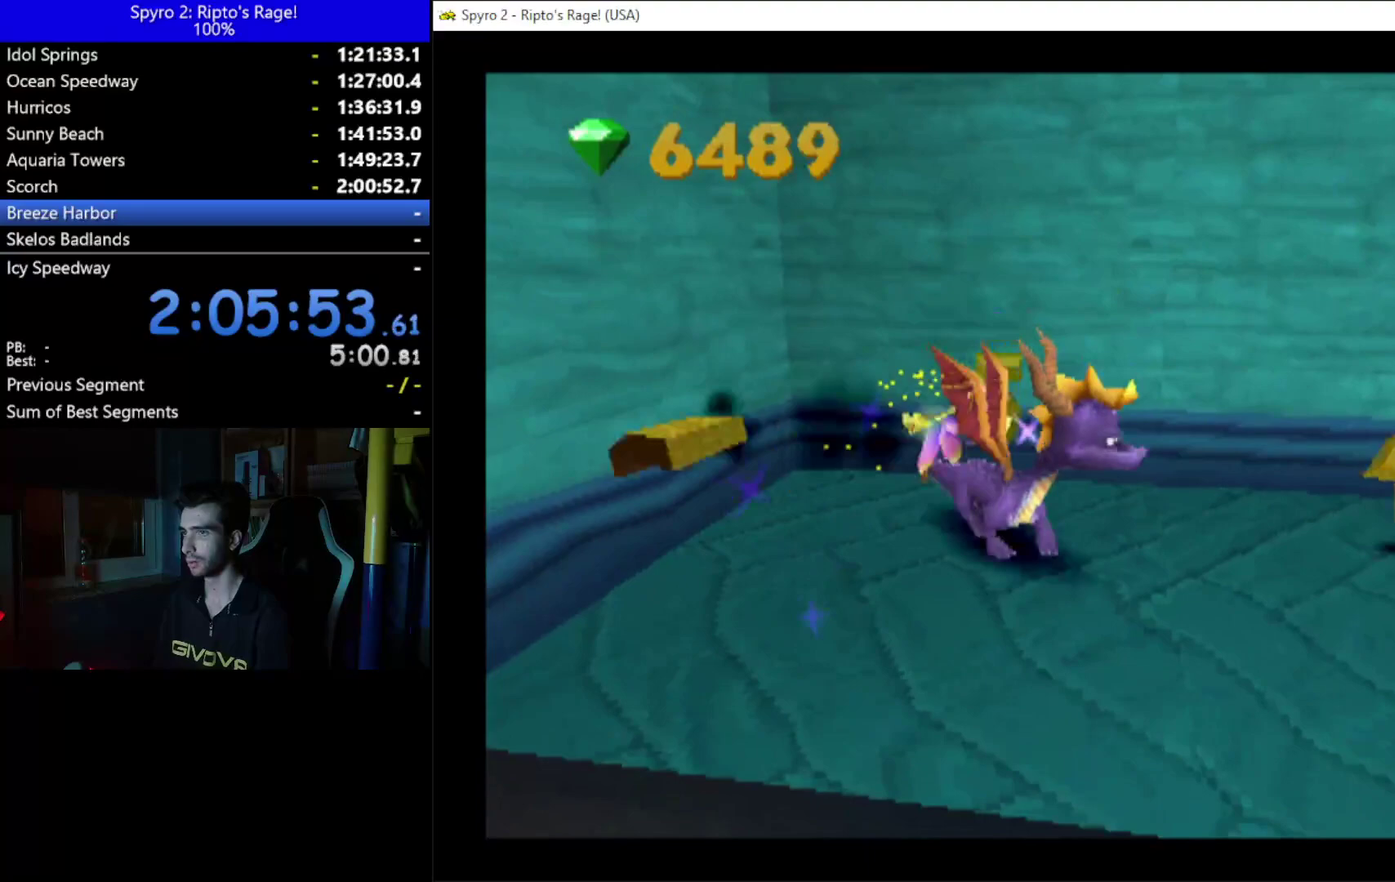
{"buttons": ["DPAD_DOWN"], "left_stick": "center", "right_stick": "center", "events": [[33, "A", "down"], [300, "DPAD_RIGHT", "up"], [367, "A", "up"]]}
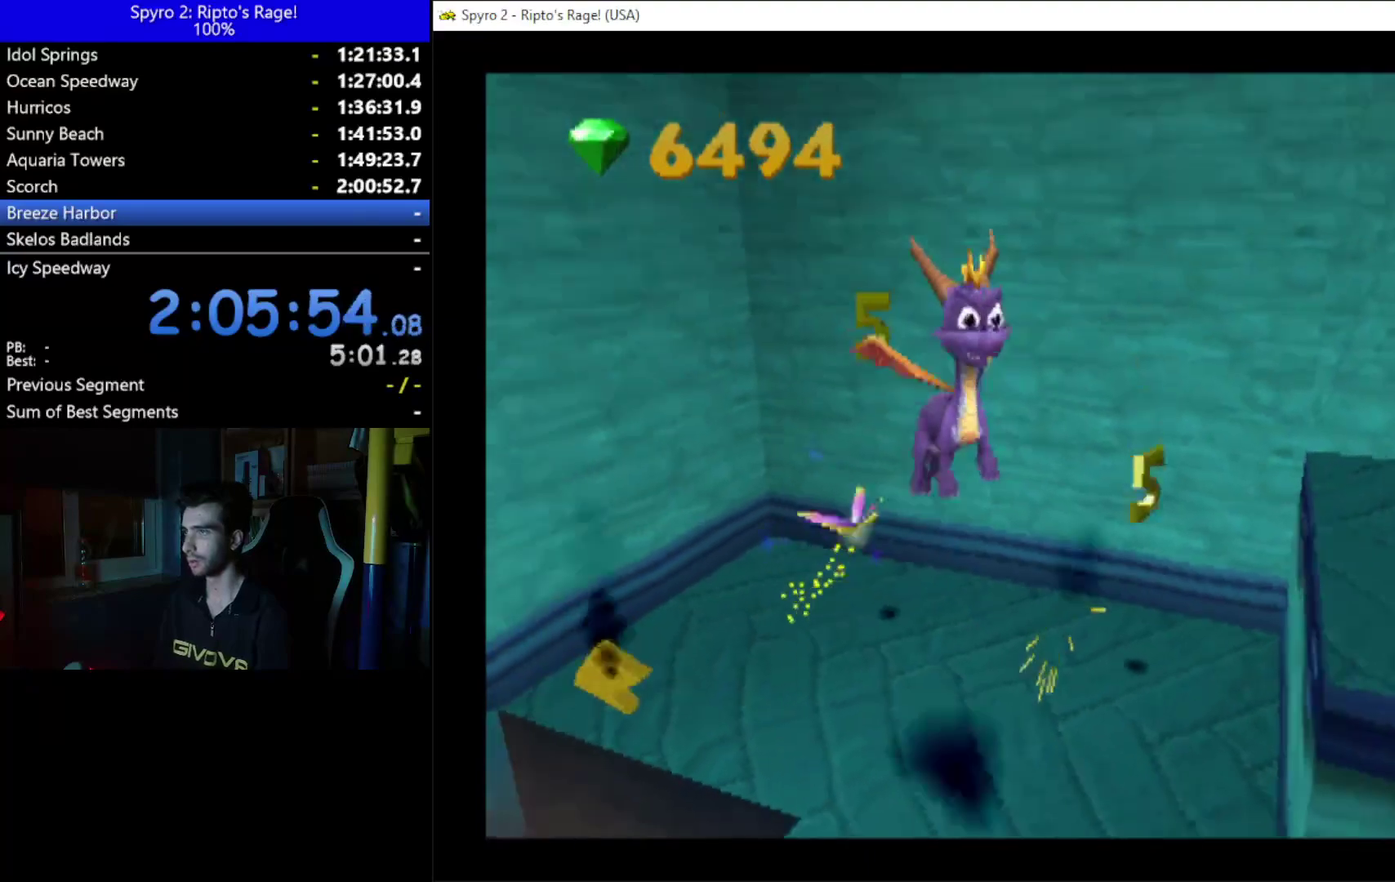
{"buttons": ["DPAD_LEFT"], "left_stick": "center", "right_stick": "center", "events": [[133, "DPAD_LEFT", "down"], [200, "DPAD_DOWN", "up"], [267, "DPAD_LEFT", "up"], [433, "DPAD_LEFT", "down"]]}
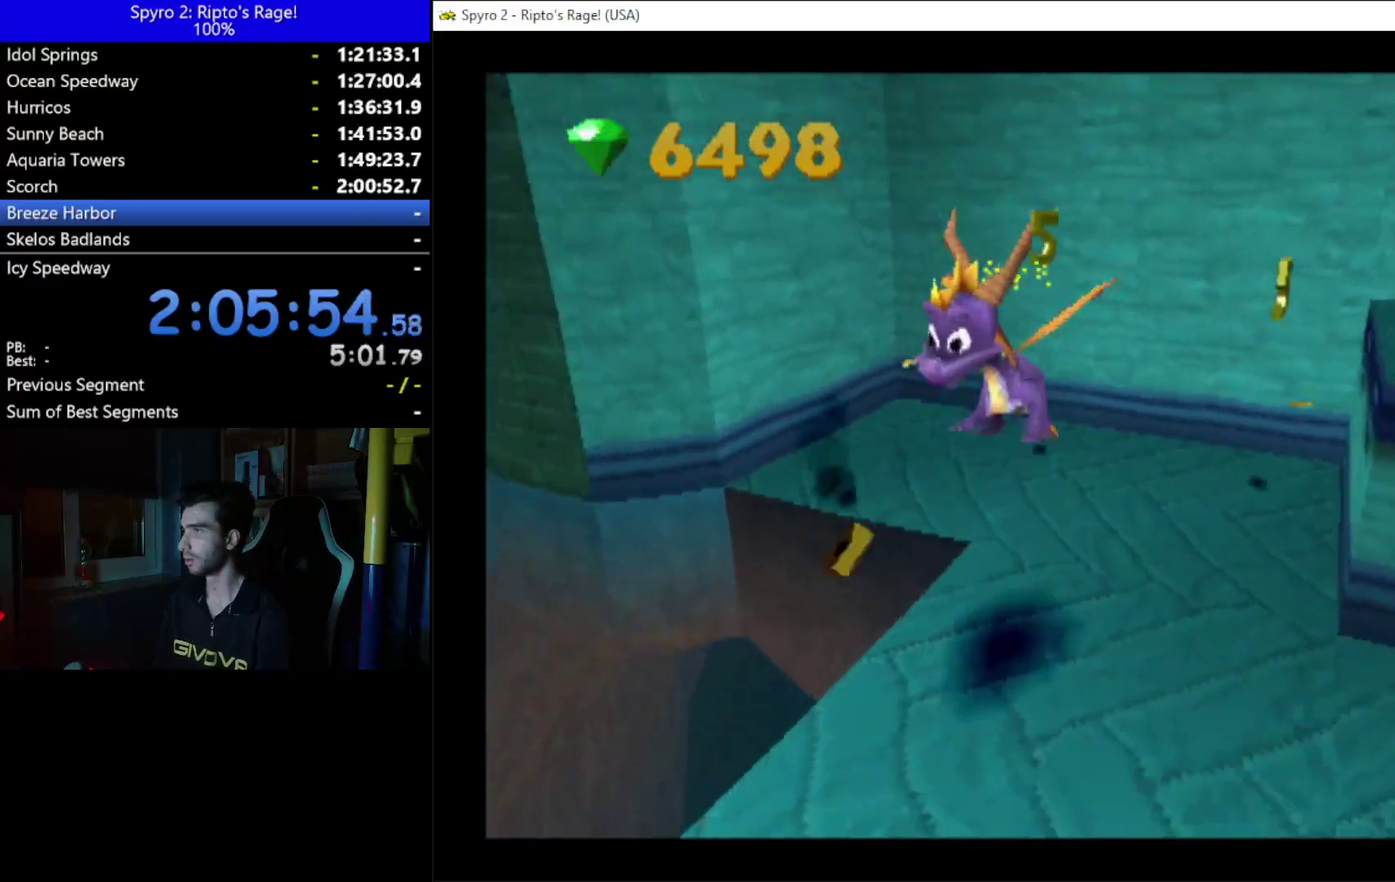
{"buttons": ["DPAD_UP", "DPAD_LEFT"], "left_stick": "center", "right_stick": "center", "events": [[300, "DPAD_UP", "down"]]}
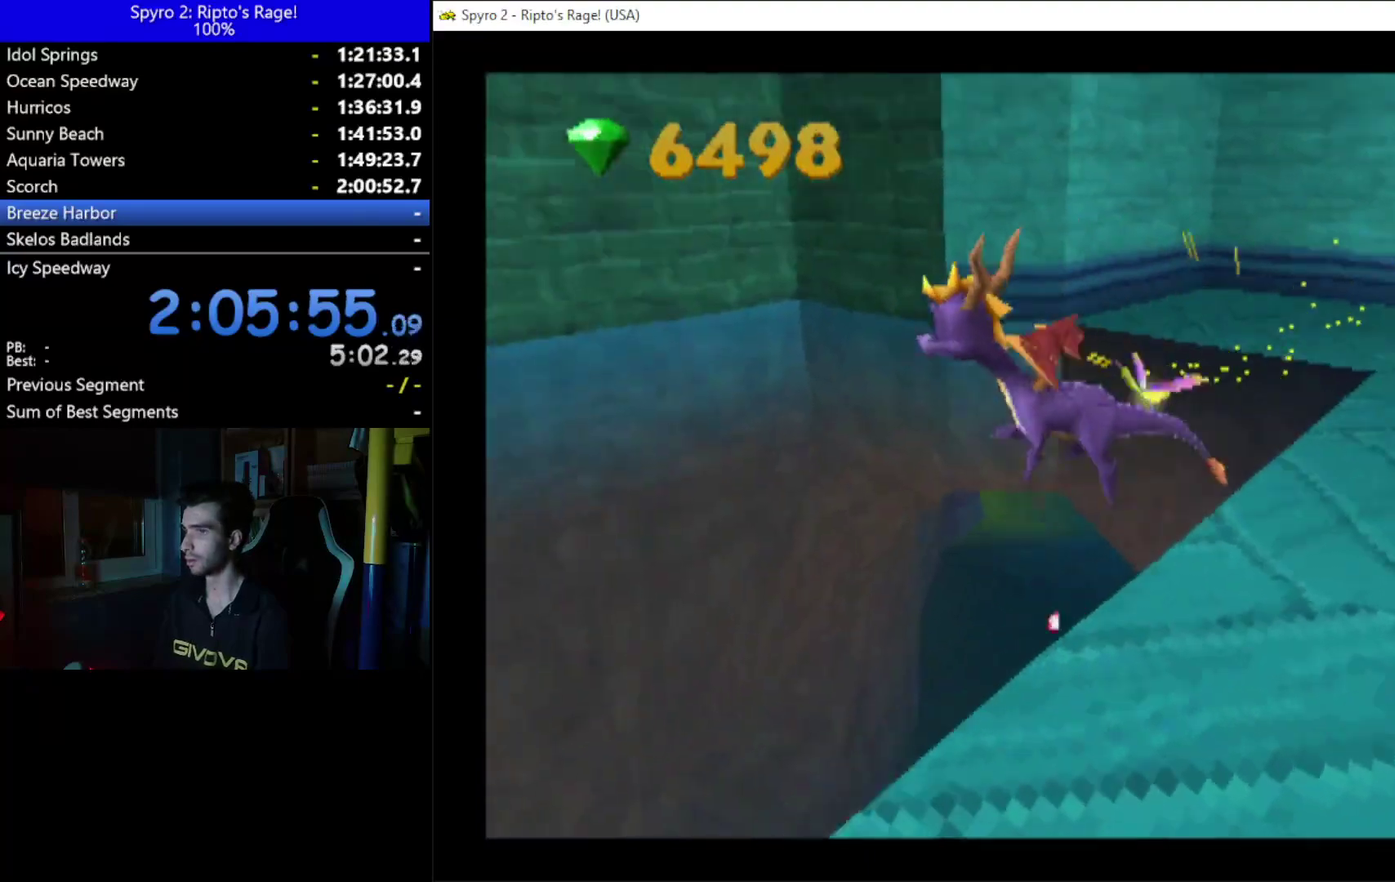
{"buttons": [], "left_stick": "center", "right_stick": "center", "events": [[167, "DPAD_UP", "up"], [500, "DPAD_LEFT", "up"]]}
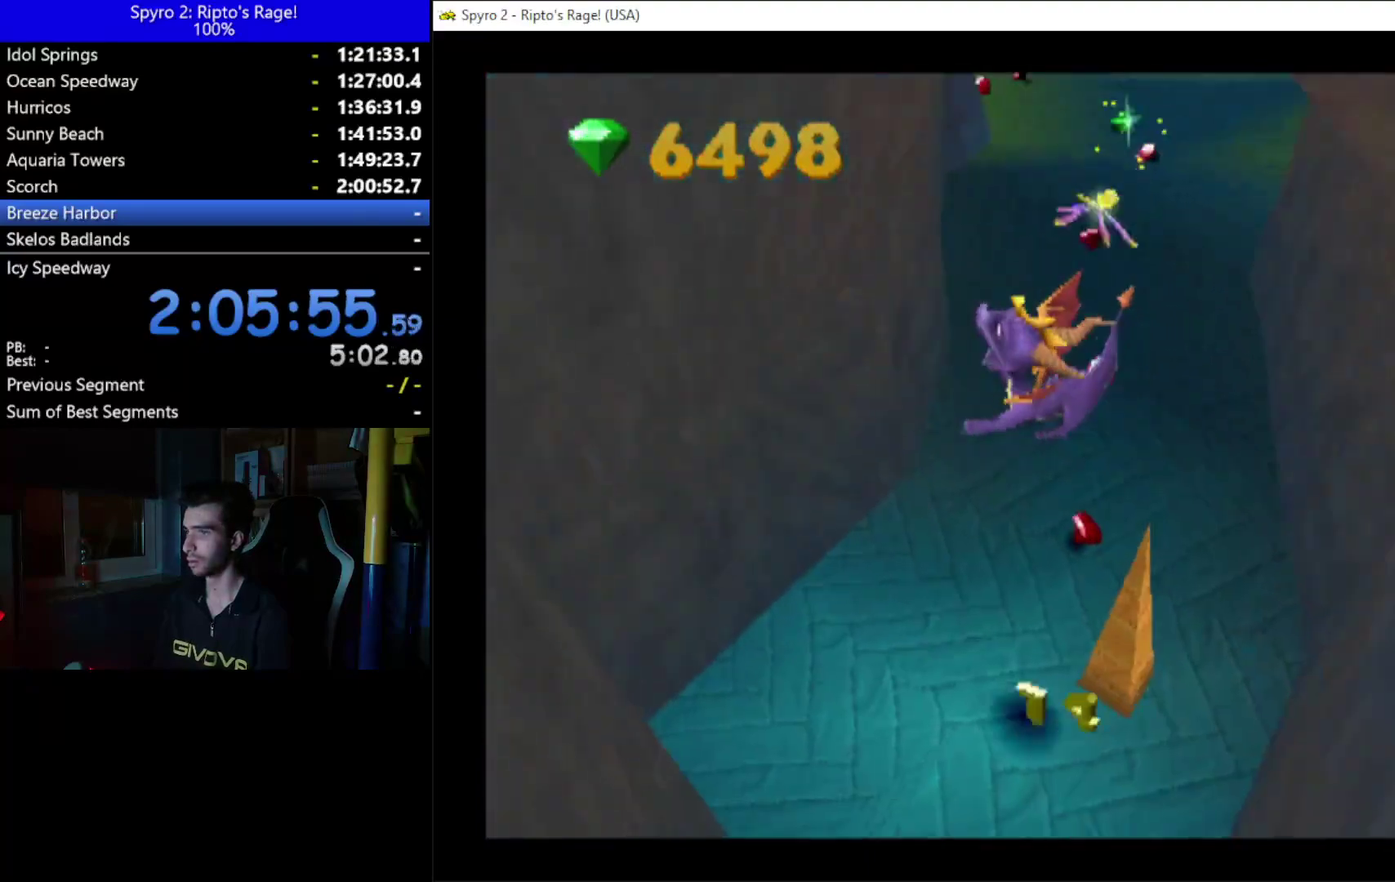
{"buttons": ["DPAD_UP", "DPAD_RIGHT"], "left_stick": "center", "right_stick": "center", "events": [[167, "DPAD_UP", "down"], [500, "DPAD_RIGHT", "down"]]}
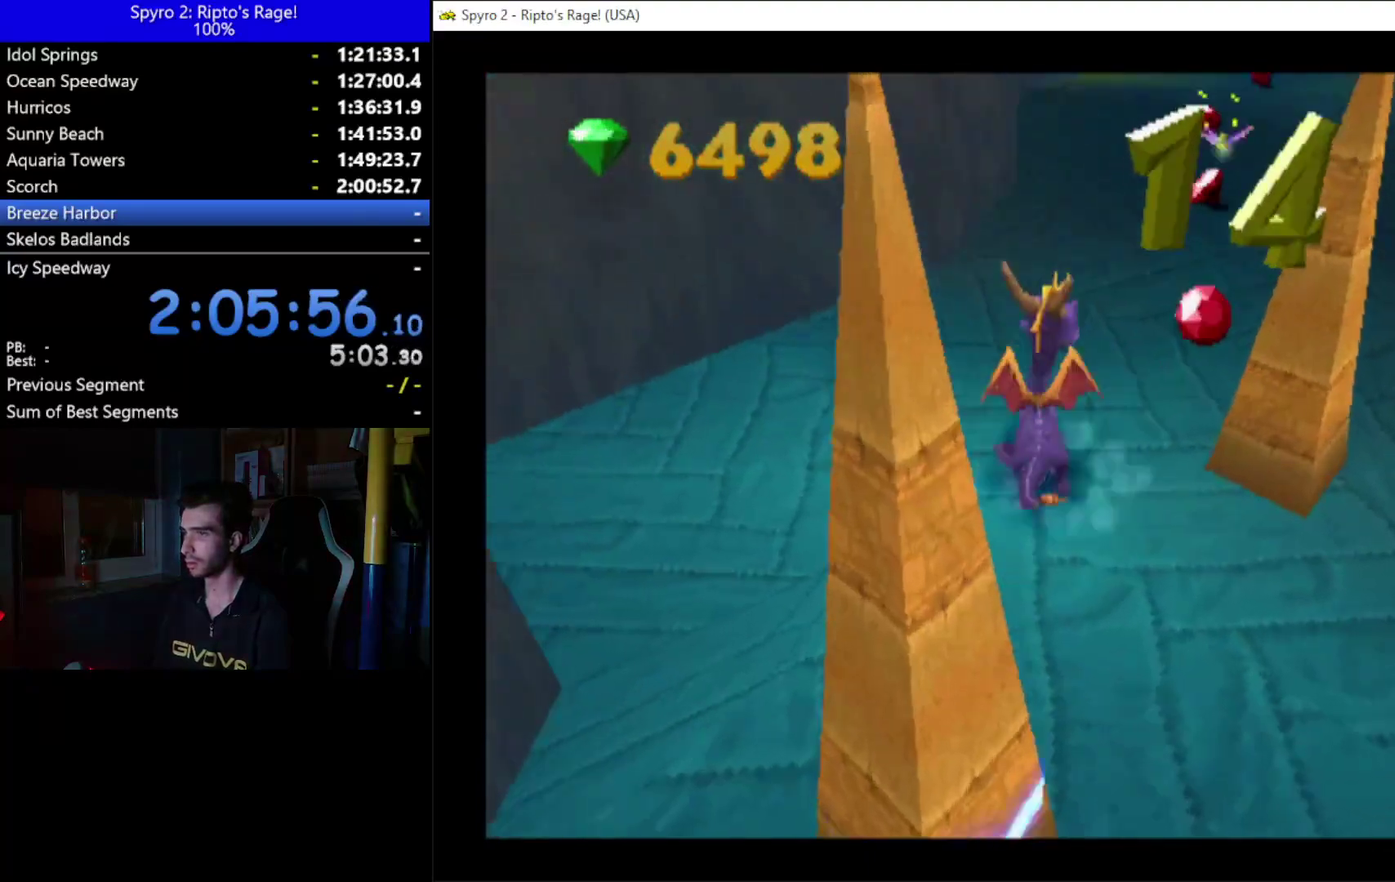
{"buttons": ["X"], "left_stick": "center", "right_stick": "center", "events": [[100, "X", "down"], [133, "DPAD_RIGHT", "up"], [233, "DPAD_UP", "up"]]}
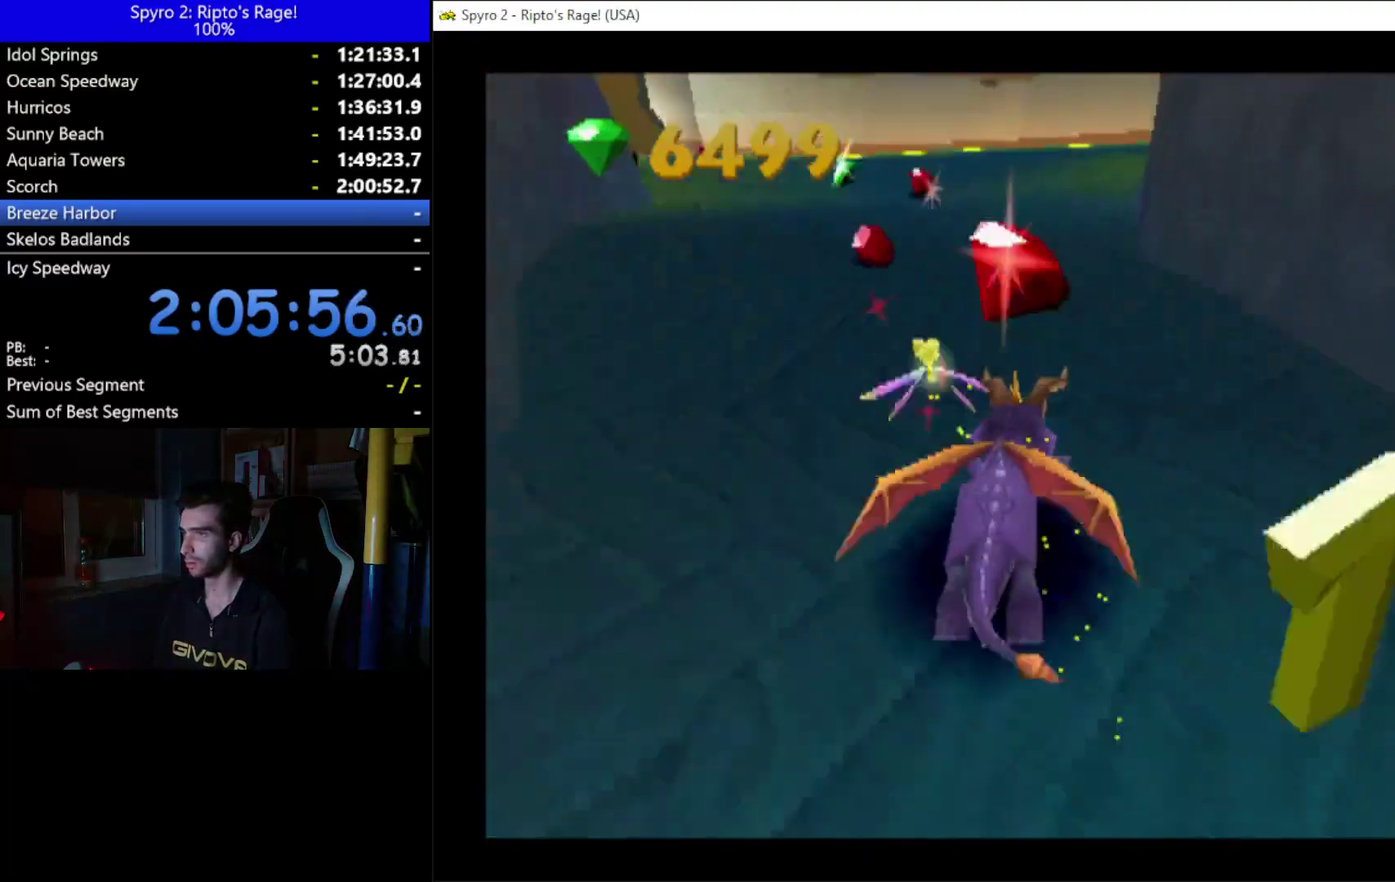
{"buttons": ["X"], "left_stick": "center", "right_stick": "center", "events": [[133, "DPAD_LEFT", "down"], [400, "DPAD_LEFT", "up"]]}
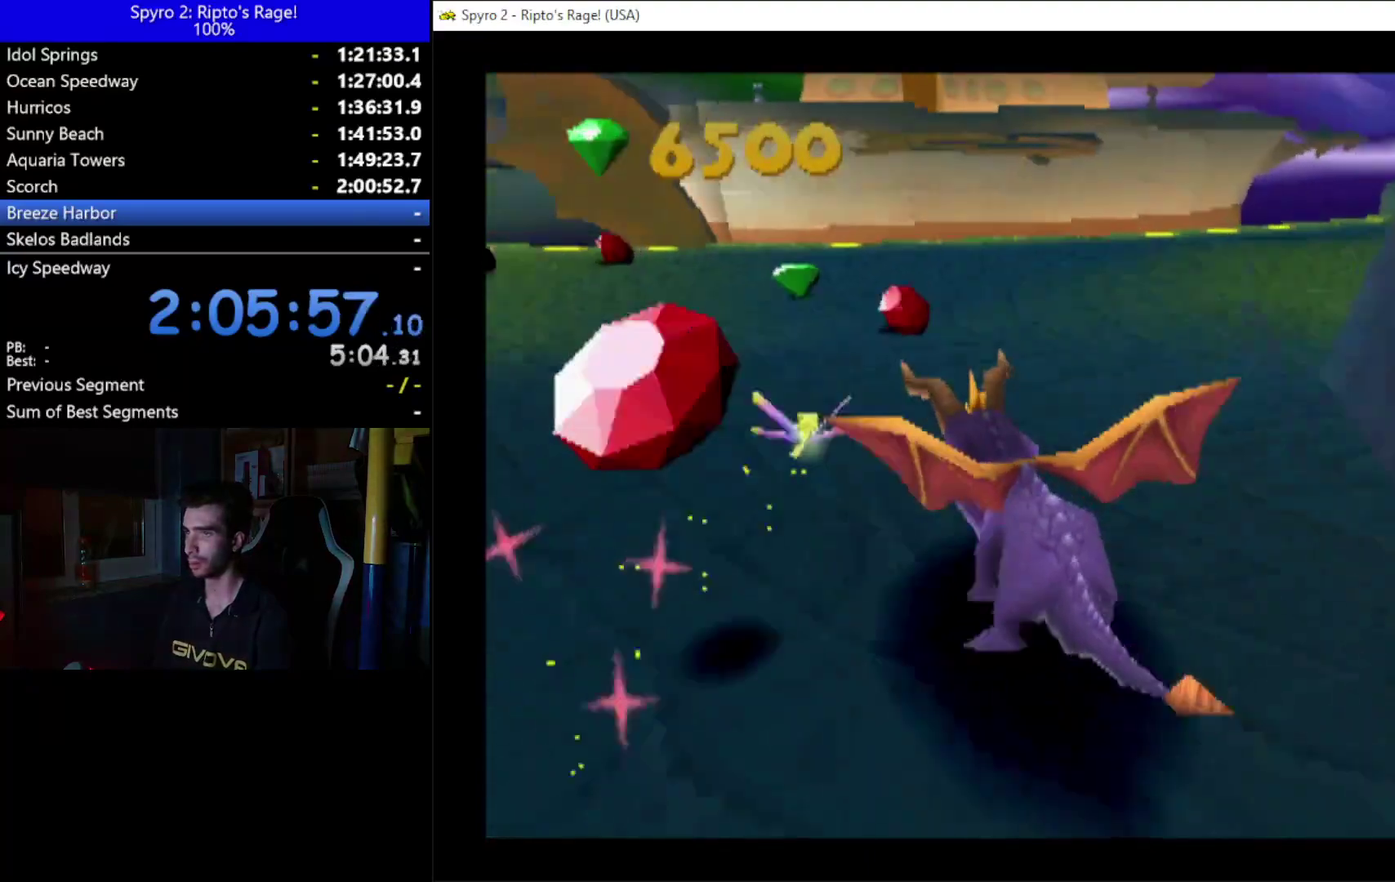
{"buttons": ["X", "DPAD_LEFT"], "left_stick": "center", "right_stick": "center", "events": [[33, "DPAD_LEFT", "down"], [333, "DPAD_LEFT", "up"], [467, "DPAD_LEFT", "down"]]}
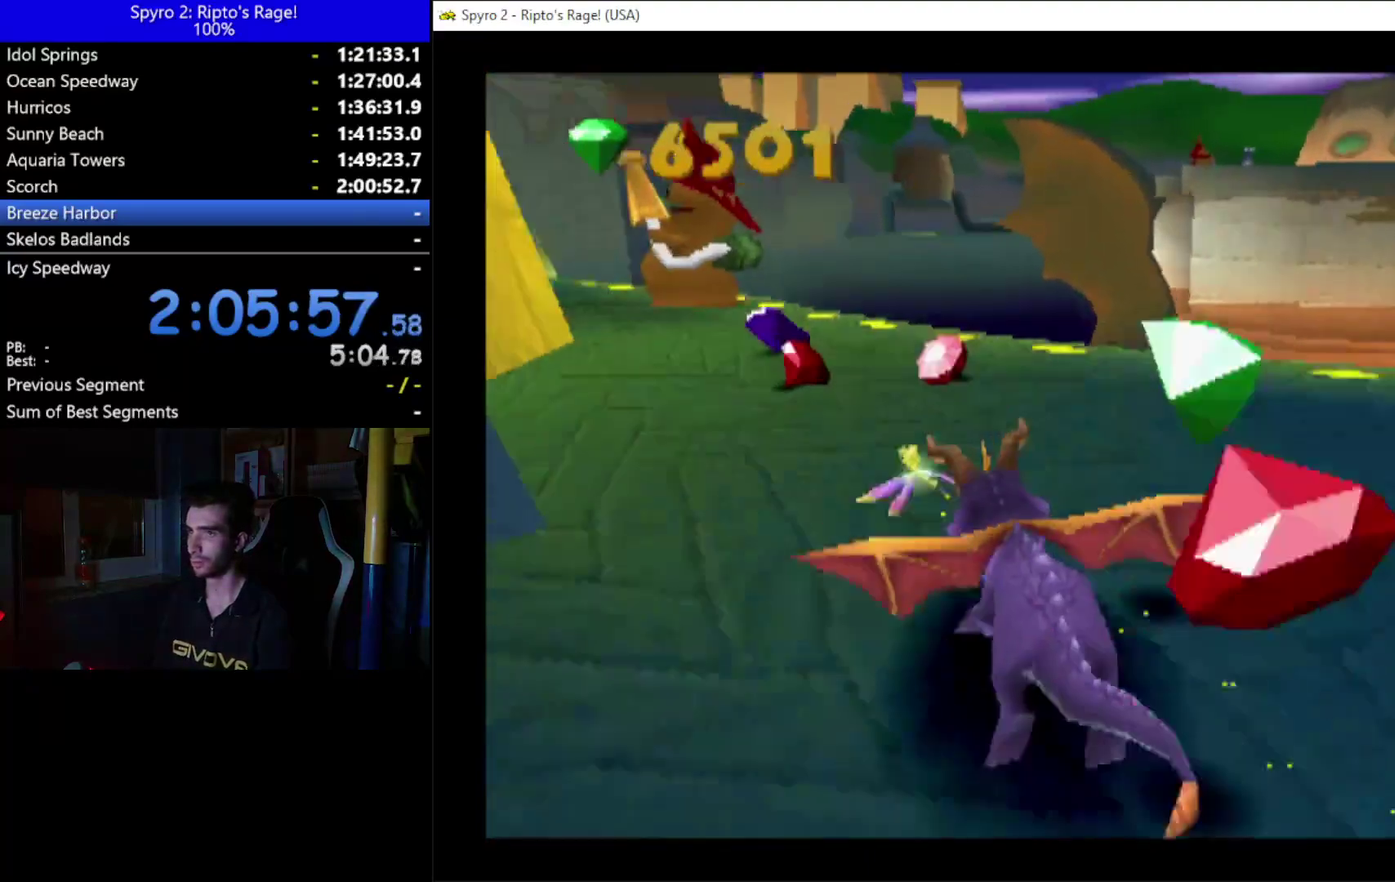
{"buttons": ["B", "DPAD_UP"], "left_stick": "center", "right_stick": "center", "events": [[167, "DPAD_LEFT", "up"], [267, "X", "up"], [367, "DPAD_UP", "down"], [433, "B", "down"]]}
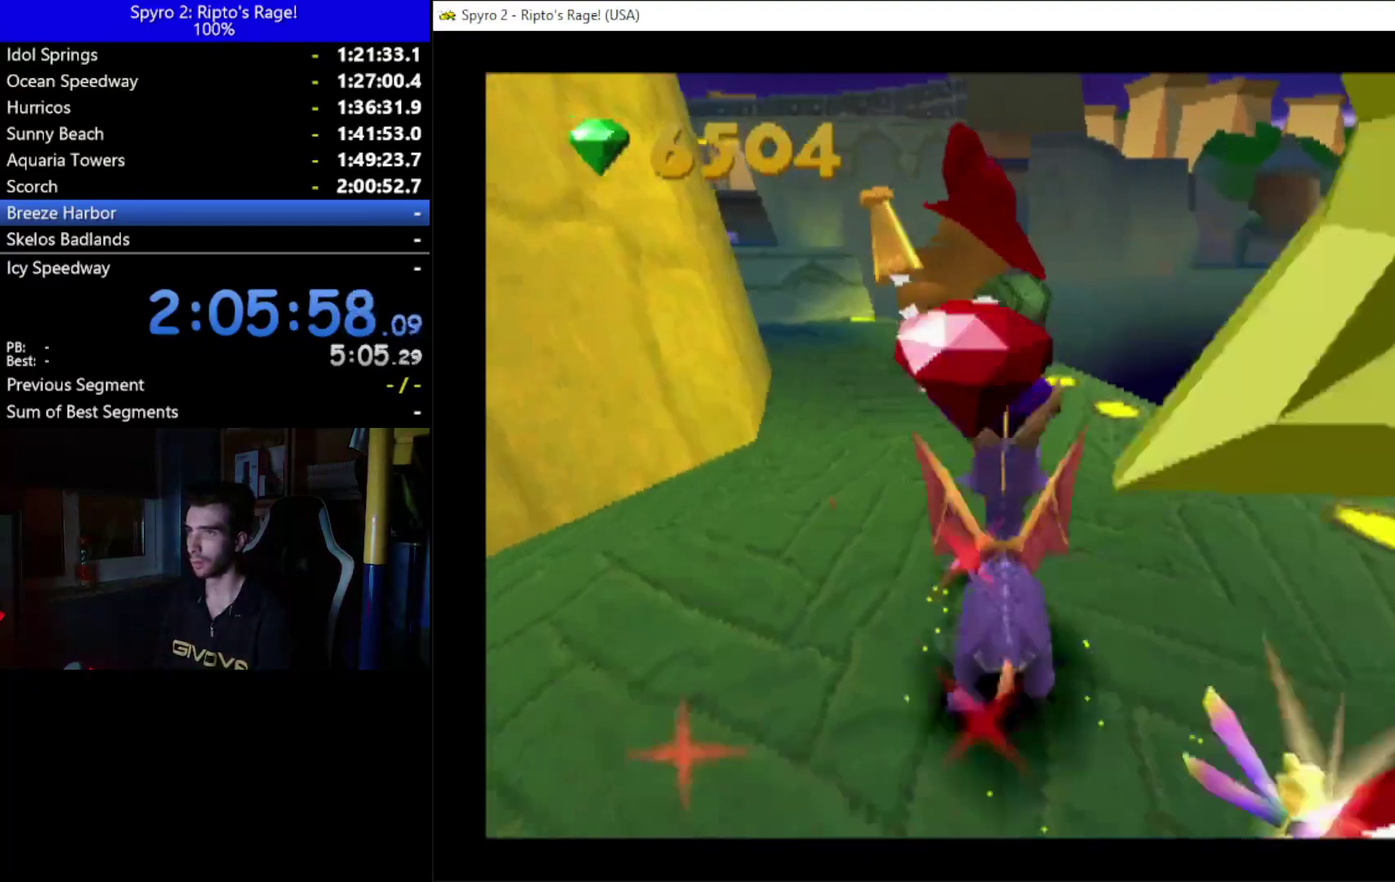
{"buttons": ["X"], "left_stick": "center", "right_stick": "center", "events": [[33, "B", "up"], [167, "DPAD_LEFT", "down"], [200, "X", "down"], [400, "DPAD_LEFT", "up"], [400, "DPAD_UP", "up"]]}
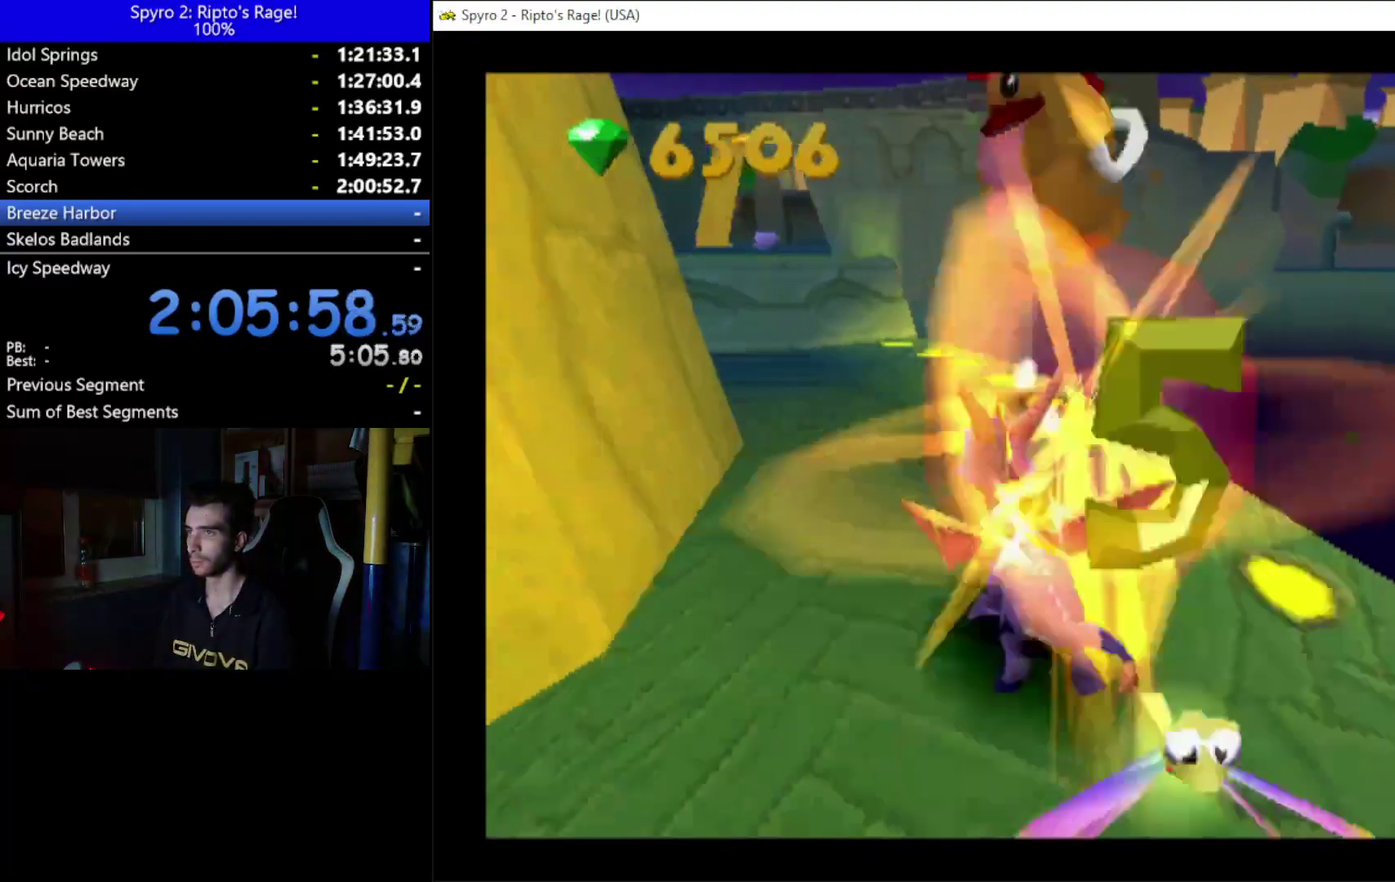
{"buttons": ["X", "DPAD_LEFT"], "left_stick": "center", "right_stick": "center", "events": [[100, "DPAD_LEFT", "down"], [333, "DPAD_LEFT", "up"], [433, "DPAD_LEFT", "down"]]}
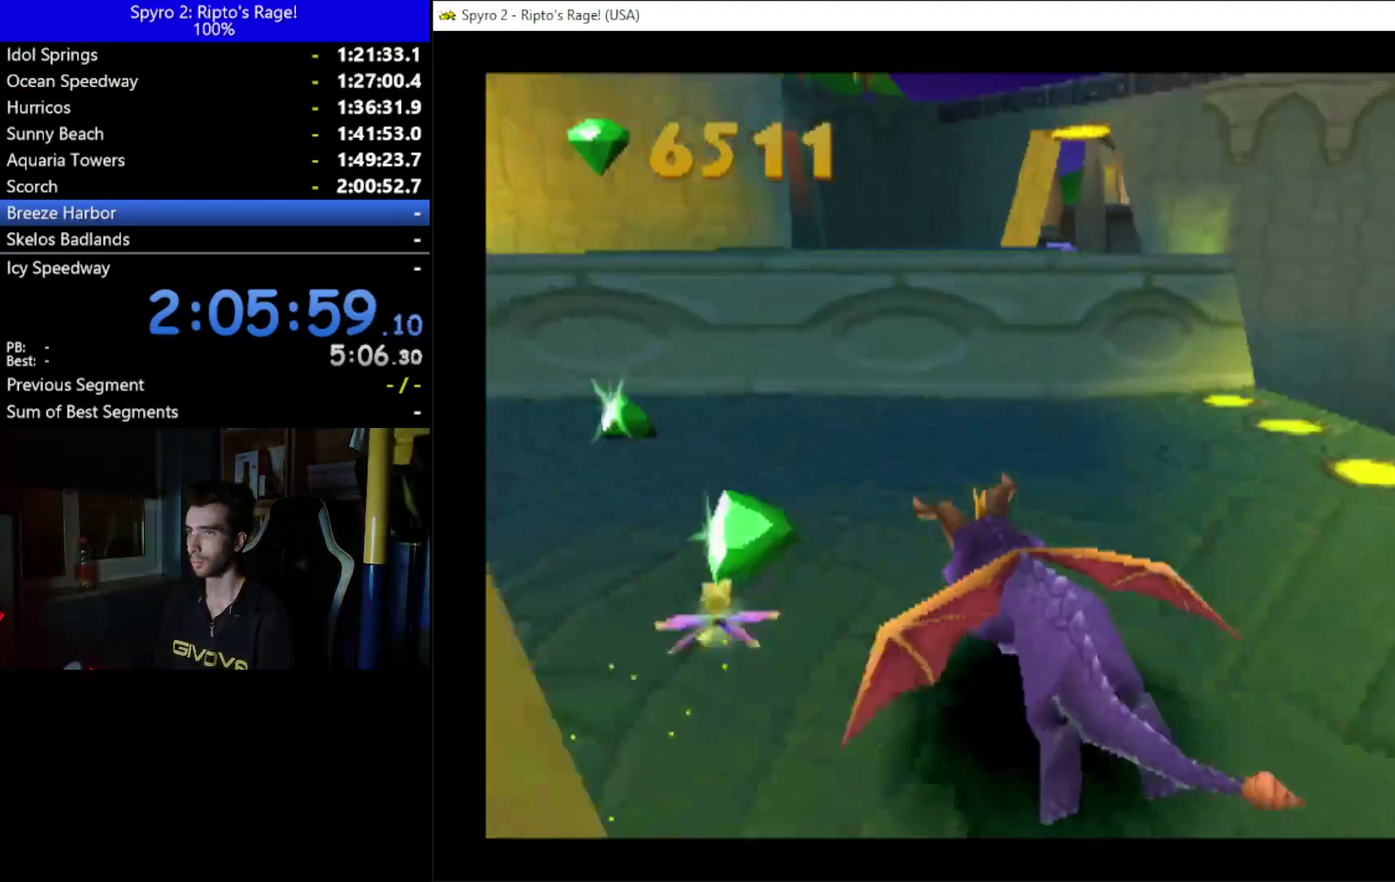
{"buttons": ["A", "DPAD_UP"], "left_stick": "center", "right_stick": "center", "events": [[133, "DPAD_LEFT", "up"], [133, "X", "up"], [267, "DPAD_UP", "down"], [433, "A", "down"]]}
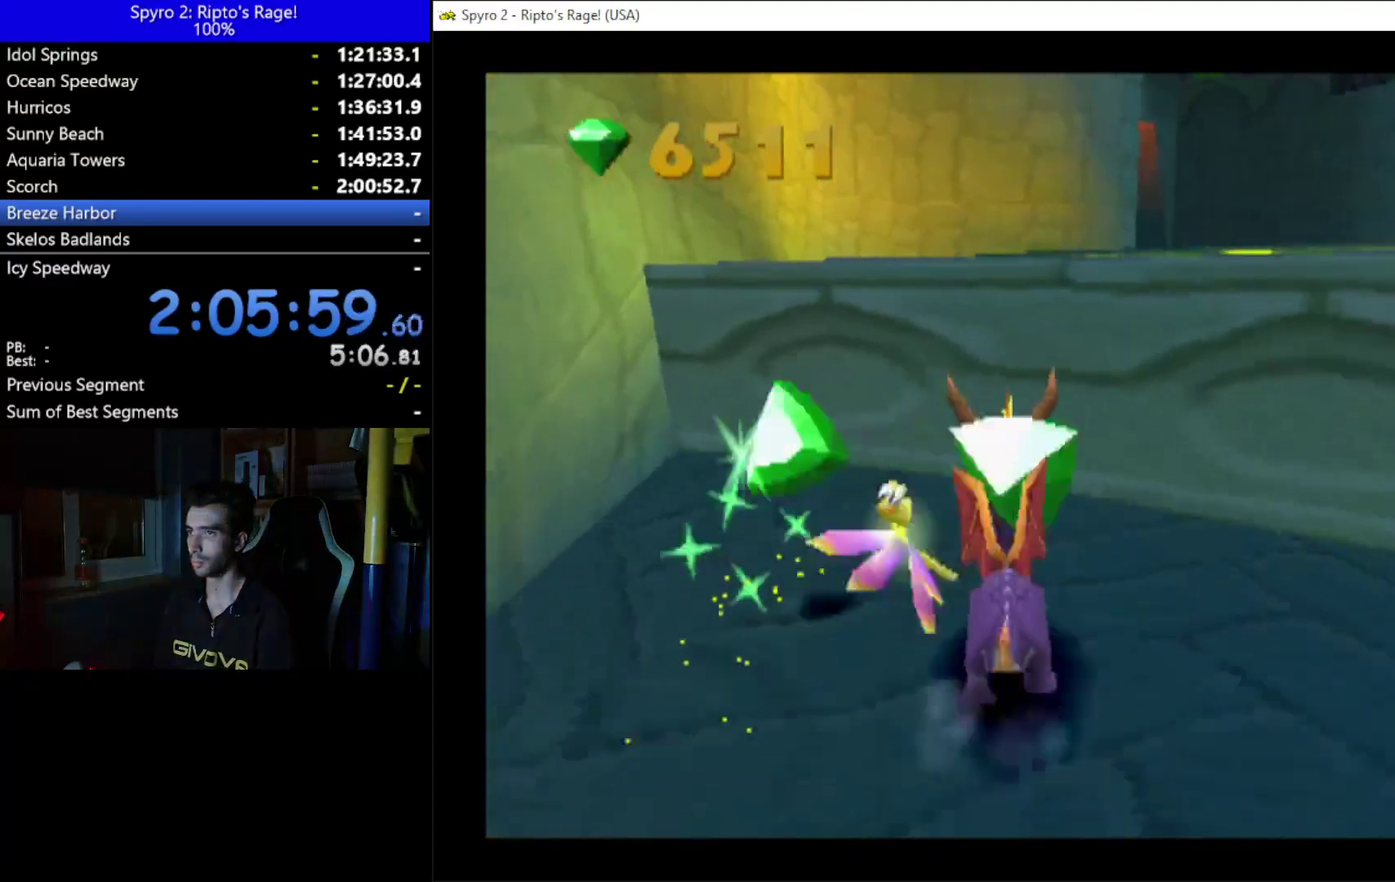
{"buttons": ["DPAD_DOWN"], "left_stick": "center", "right_stick": "center", "events": [[300, "A", "up"], [333, "DPAD_RIGHT", "down"], [333, "DPAD_UP", "up"], [433, "DPAD_DOWN", "down"], [433, "DPAD_RIGHT", "up"]]}
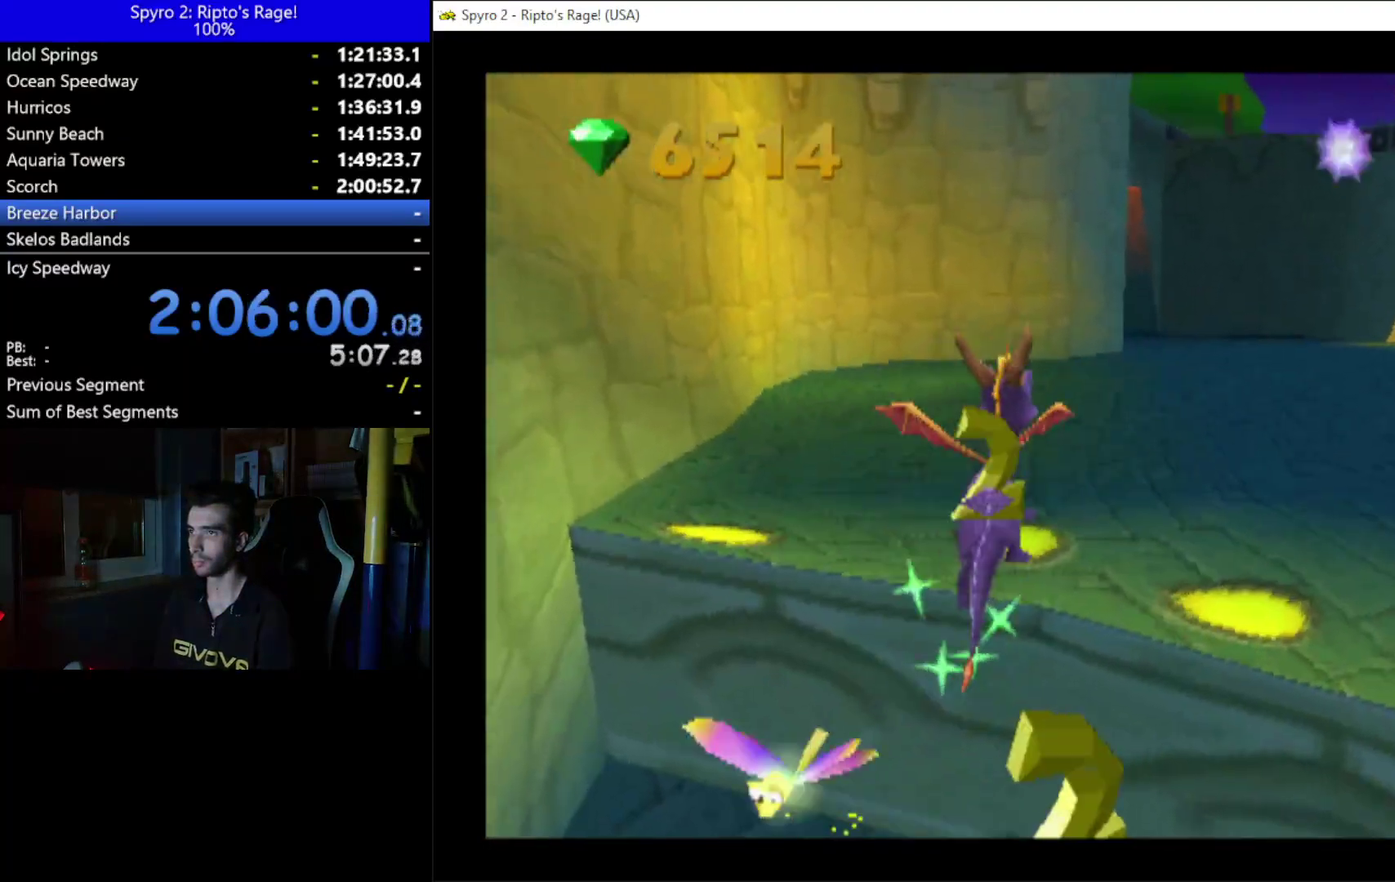
{"buttons": ["DPAD_DOWN", "DPAD_RIGHT"], "left_stick": "center", "right_stick": "center", "events": [[367, "DPAD_RIGHT", "down"]]}
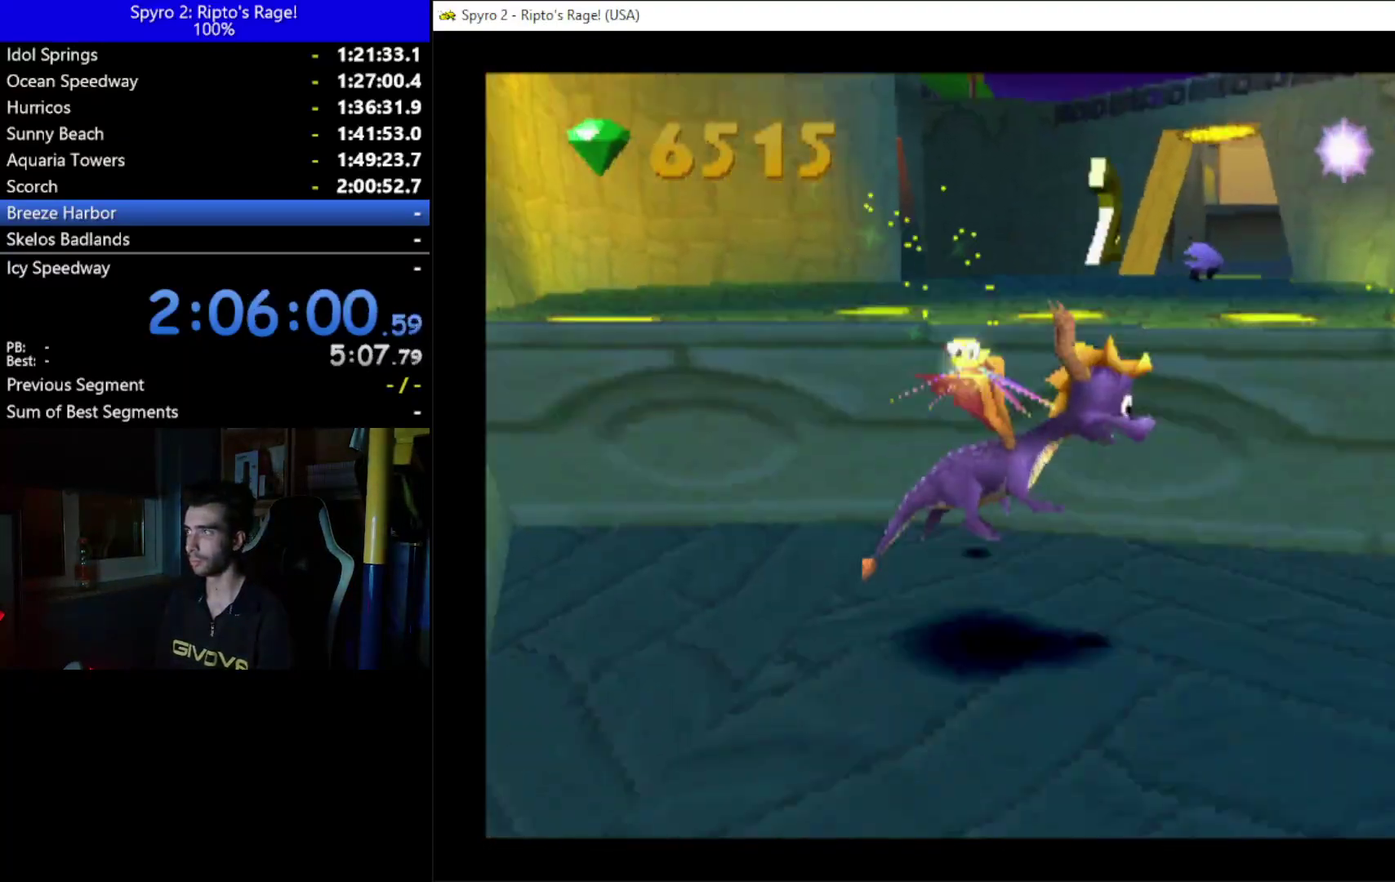
{"buttons": ["X"], "left_stick": "center", "right_stick": "center", "events": [[33, "L2", "down"], [133, "R2", "down"], [233, "L2", "up"], [267, "R2", "up"], [300, "DPAD_DOWN", "up"], [400, "X", "down"], [500, "DPAD_RIGHT", "up"]]}
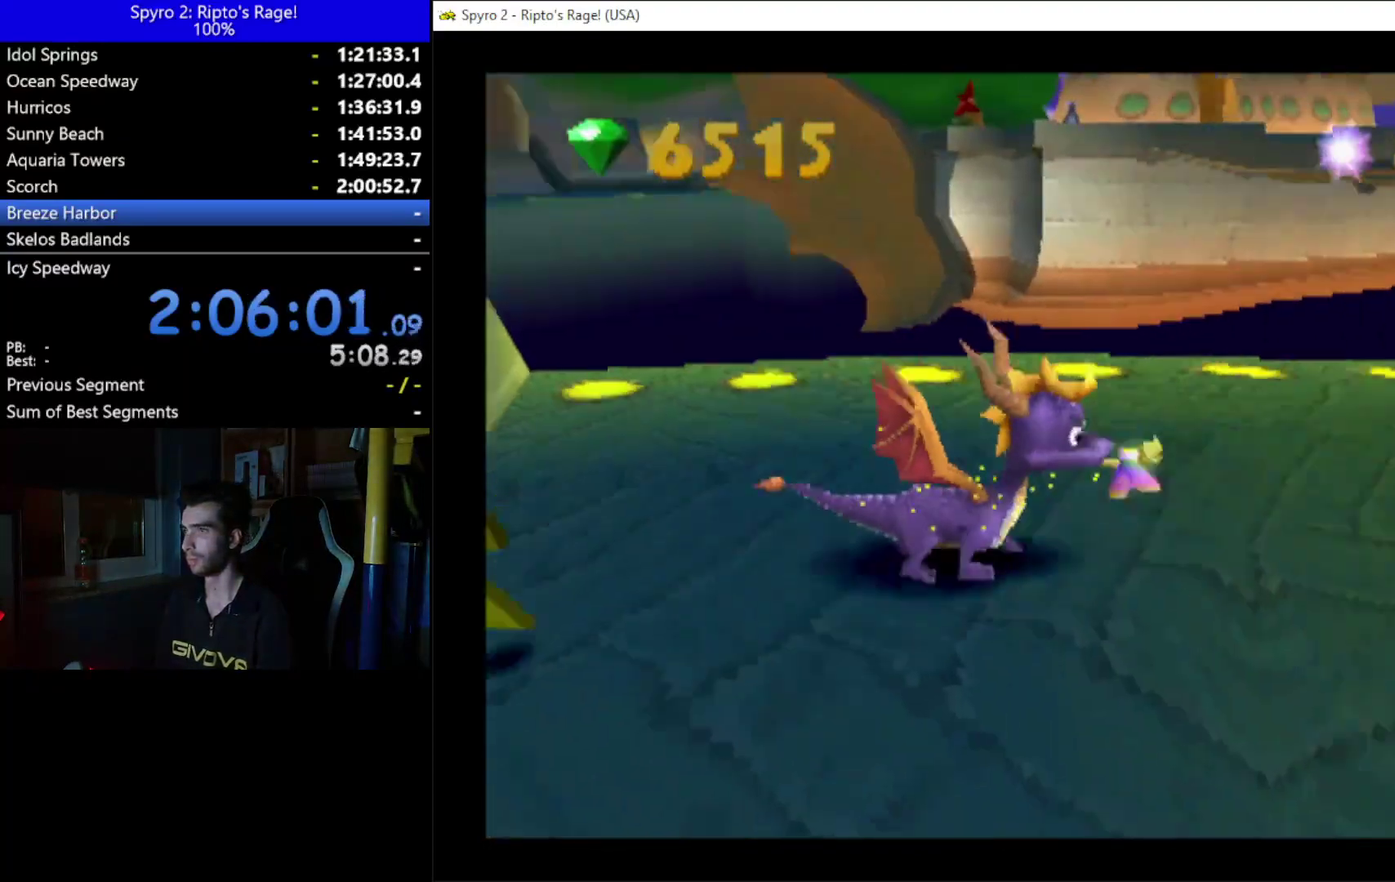
{"buttons": ["X"], "left_stick": "center", "right_stick": "center", "events": [[333, "DPAD_LEFT", "down"], [433, "DPAD_LEFT", "up"]]}
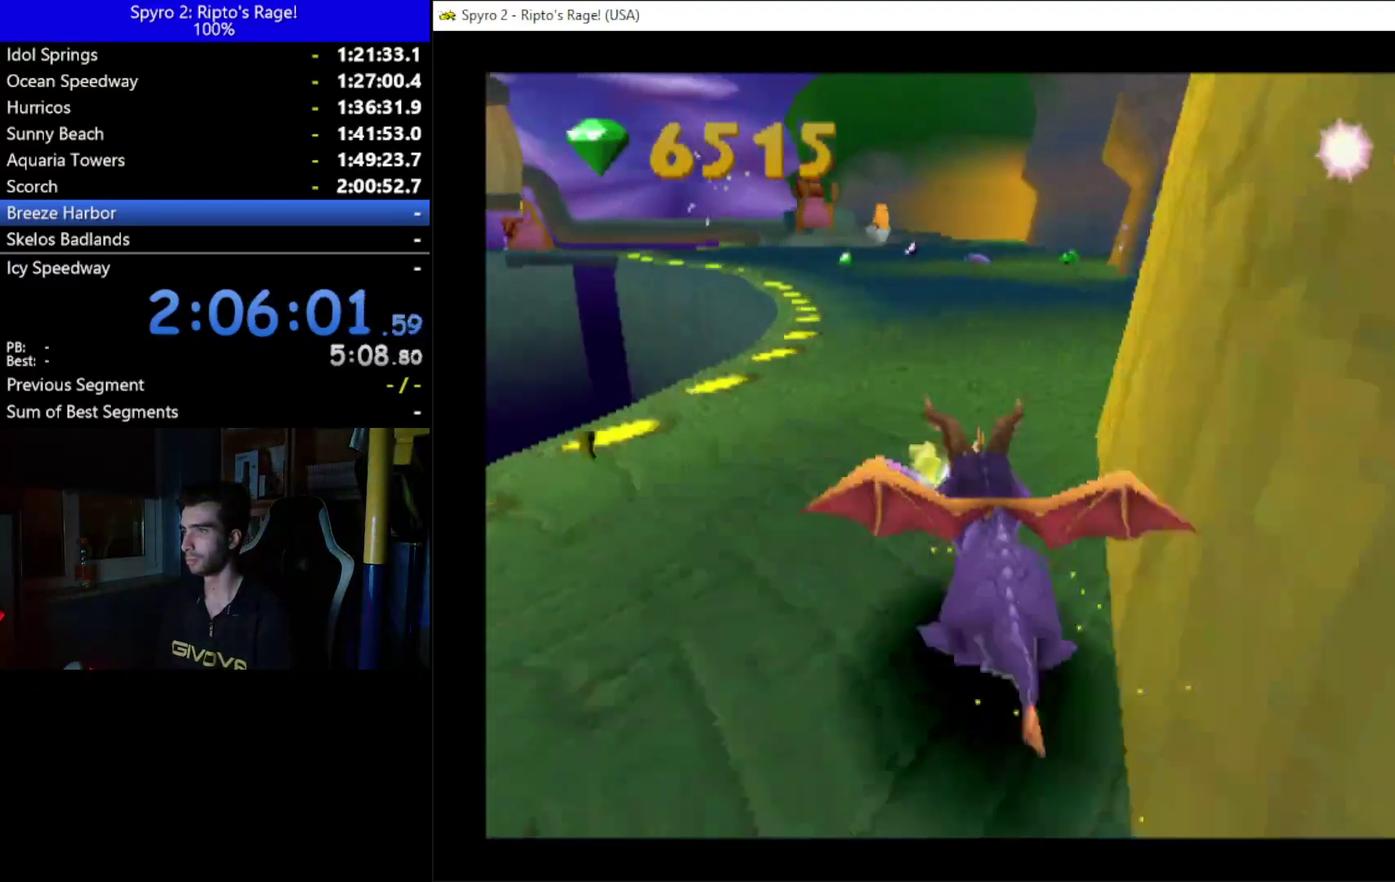
{"buttons": ["X"], "left_stick": "center", "right_stick": "center", "events": [[267, "DPAD_RIGHT", "down"], [367, "DPAD_RIGHT", "up"]]}
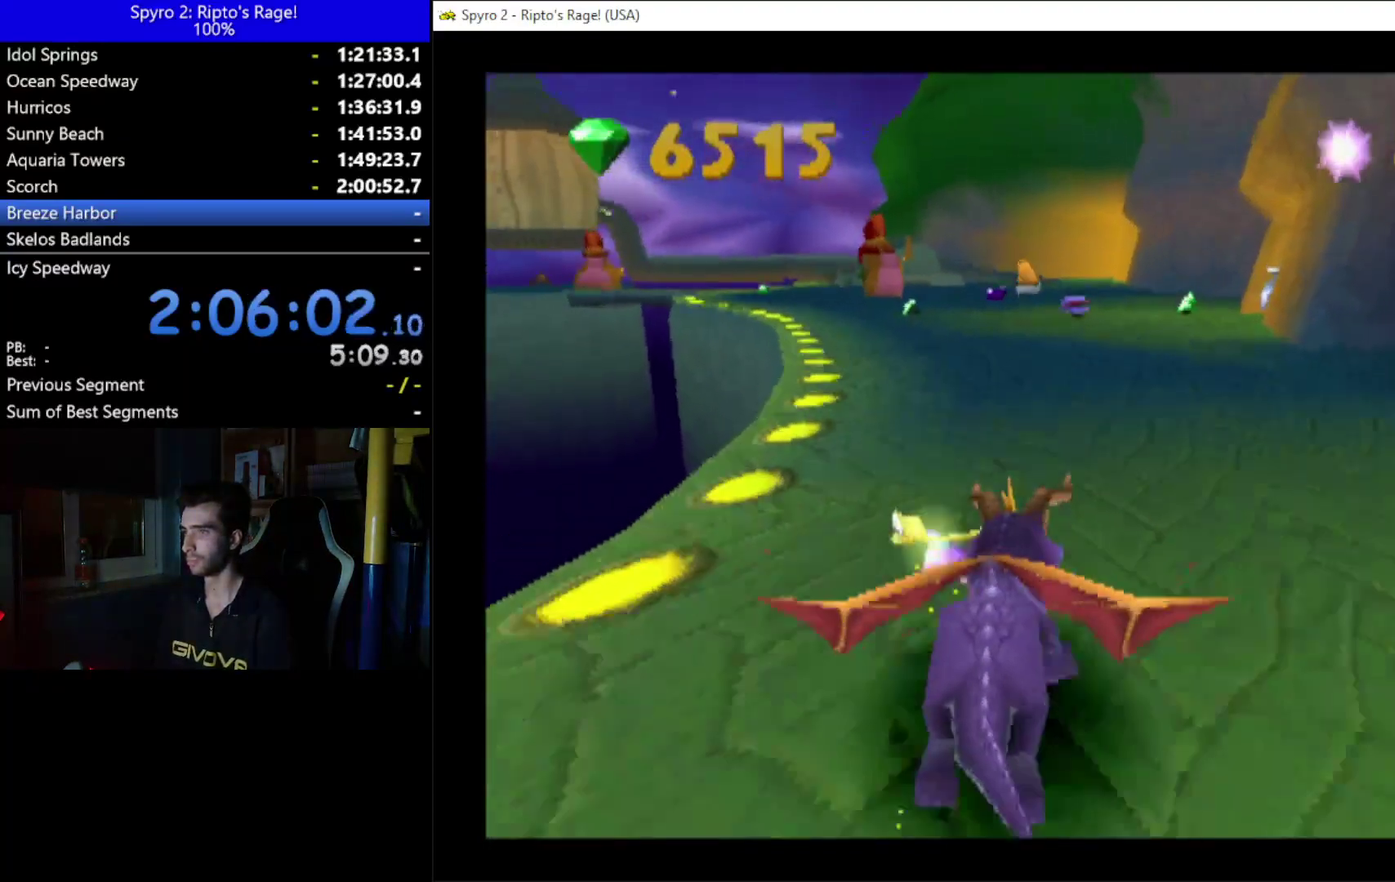
{"buttons": ["X"], "left_stick": "center", "right_stick": "center", "events": [[300, "DPAD_LEFT", "down"], [500, "DPAD_LEFT", "up"]]}
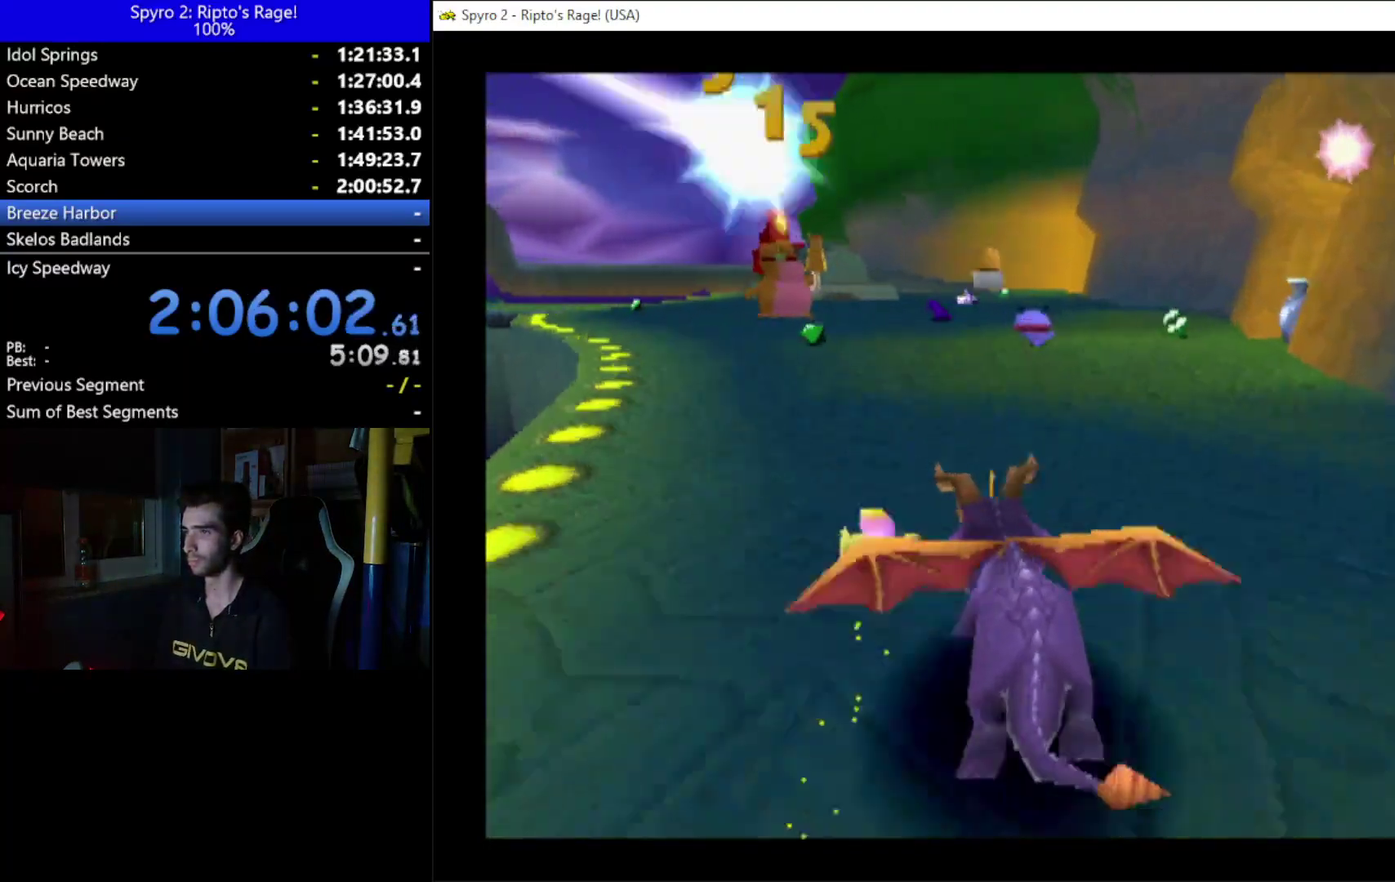
{"buttons": ["DPAD_UP"], "left_stick": "center", "right_stick": "center", "events": [[400, "DPAD_UP", "down"], [500, "X", "up"]]}
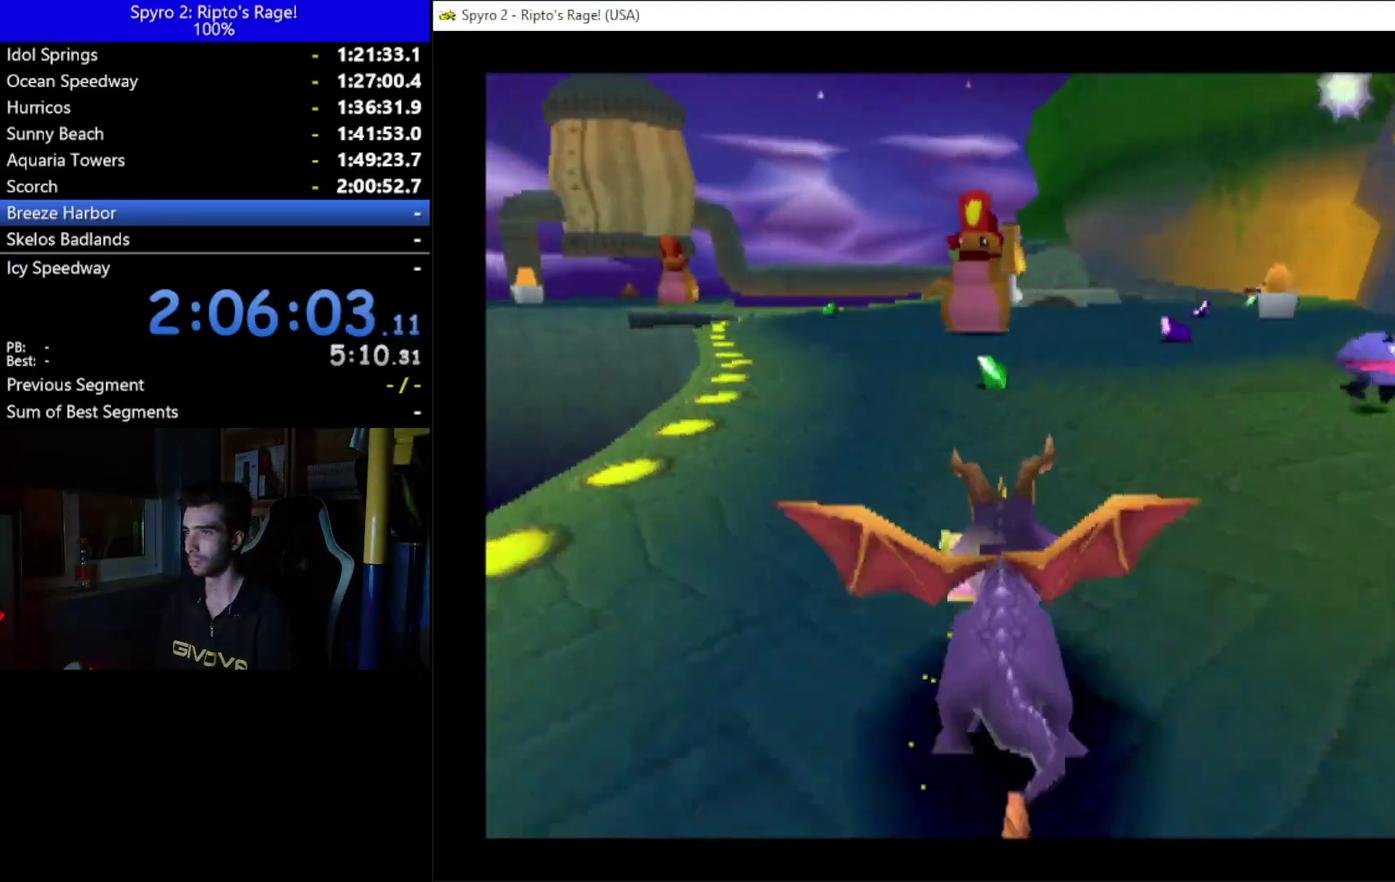
{"buttons": ["DPAD_UP", "DPAD_RIGHT"], "left_stick": "center", "right_stick": "center", "events": [[100, "B", "down"], [233, "B", "up"], [500, "DPAD_RIGHT", "down"]]}